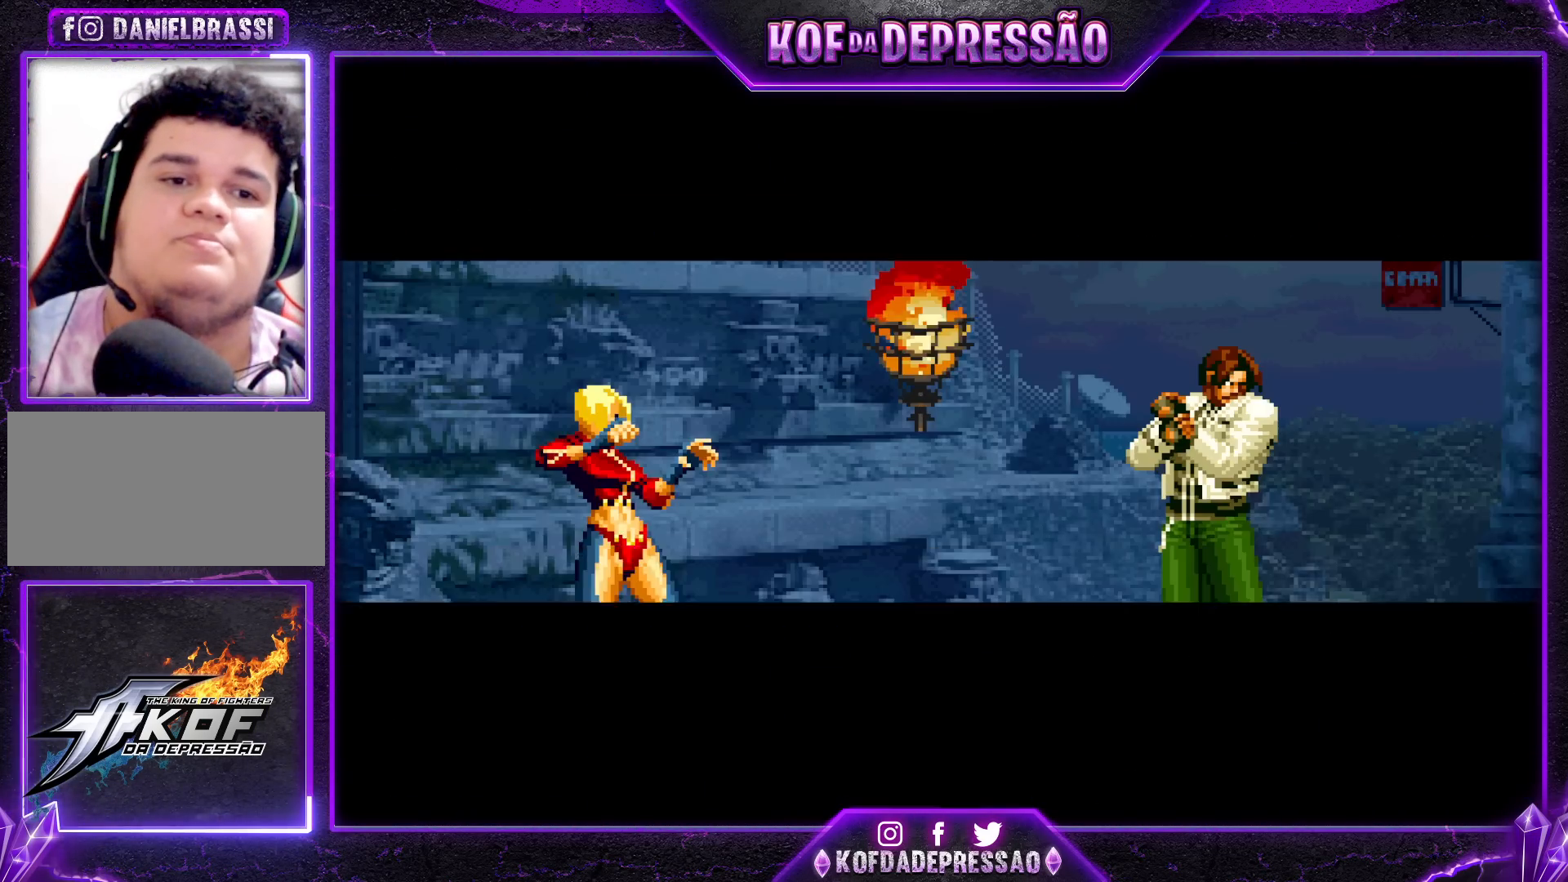
Gameplay with a controller (arcade stick); each line is a JSON object with the inputs held at the frame after it. "events" lists button and stick changes between this image and that frame as [ms after this image, input, new state], when the widget could be followed in between. Not read: L3 R3.
{"buttons": [], "left_stick": "center", "events": [[33, "CIRCLE", "down"], [33, "CROSS", "down"], [33, "R1", "down"], [33, "R2", "down"], [33, "TRIANGLE", "down"], [50, "CIRCLE", "up"], [50, "R2", "up"], [67, "CROSS", "up"], [67, "TRIANGLE", "up"], [83, "R1", "up"], [133, "R1", "down"], [150, "SQUARE", "down"], [150, "TRIANGLE", "down"], [167, "CROSS", "down"], [217, "CROSS", "up"], [217, "SQUARE", "up"], [217, "TRIANGLE", "up"], [233, "R1", "up"], [283, "R1", "down"], [300, "CROSS", "down"], [300, "SQUARE", "down"], [300, "TRIANGLE", "down"], [317, "CROSS", "up"], [333, "SQUARE", "up"], [367, "R1", "up"], [367, "TRIANGLE", "up"], [433, "CIRCLE", "down"], [433, "R1", "down"], [433, "R2", "down"], [433, "SQUARE", "down"], [433, "TRIANGLE", "down"], [450, "CIRCLE", "up"], [450, "CROSS", "down"], [450, "SQUARE", "up"], [467, "R1", "up"], [500, "CROSS", "up"], [500, "R2", "up"], [500, "TRIANGLE", "up"]]}
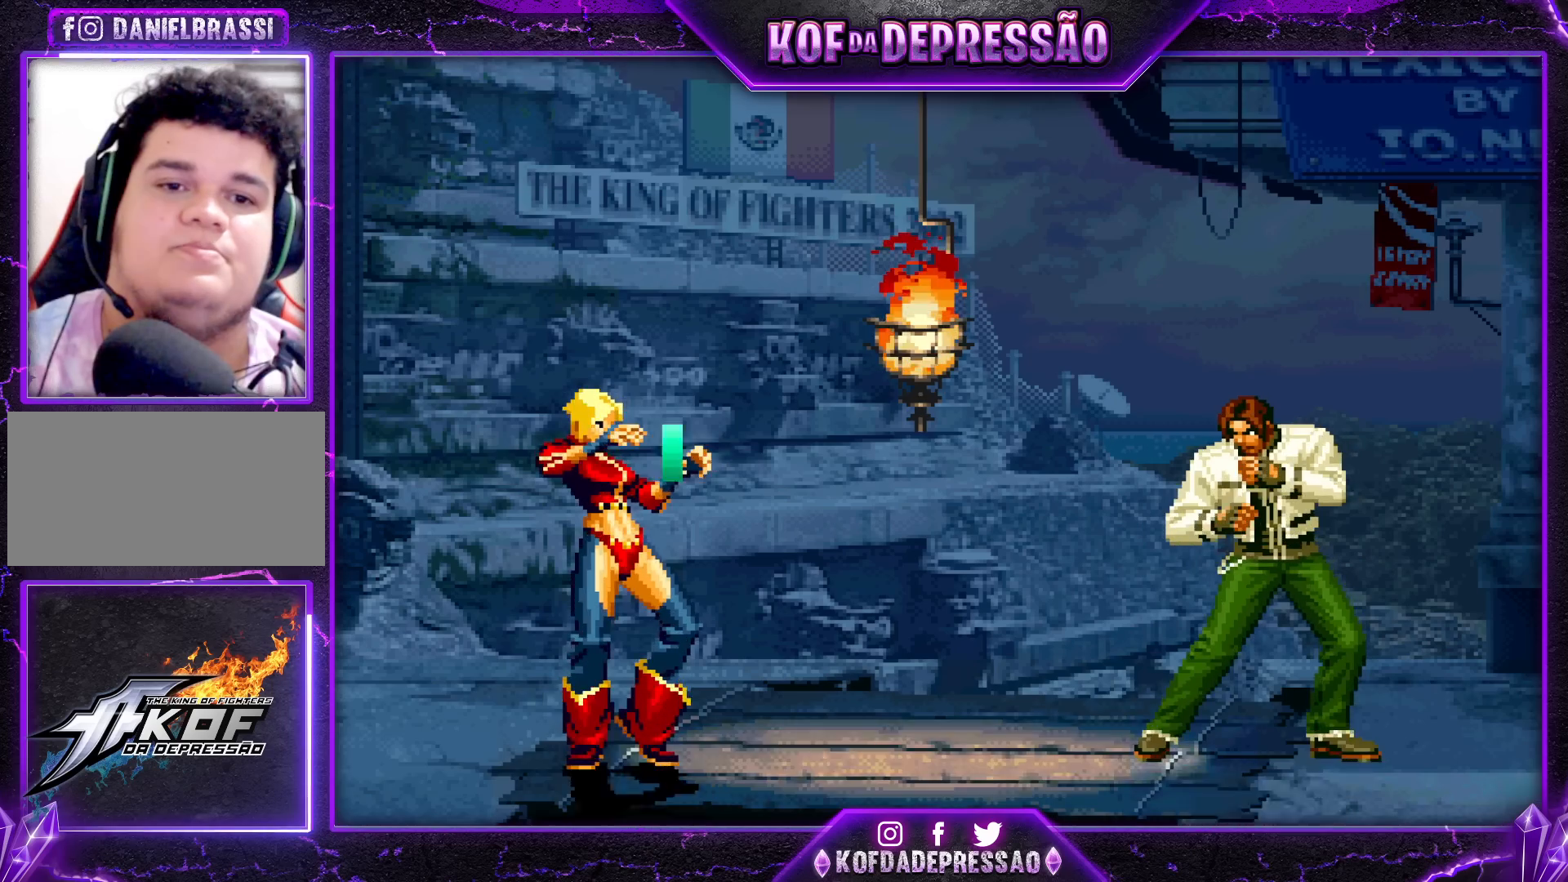
{"buttons": [], "left_stick": "center", "events": [[100, "CIRCLE", "down"], [100, "CROSS", "down"], [100, "R2", "down"], [100, "SQUARE", "down"], [100, "TRIANGLE", "down"], [117, "CIRCLE", "up"], [117, "SQUARE", "up"], [117, "TRIANGLE", "up"], [133, "CROSS", "up"], [133, "R2", "up"], [300, "R1", "down"], [300, "TRIANGLE", "down"], [317, "R1", "up"], [317, "TRIANGLE", "up"]]}
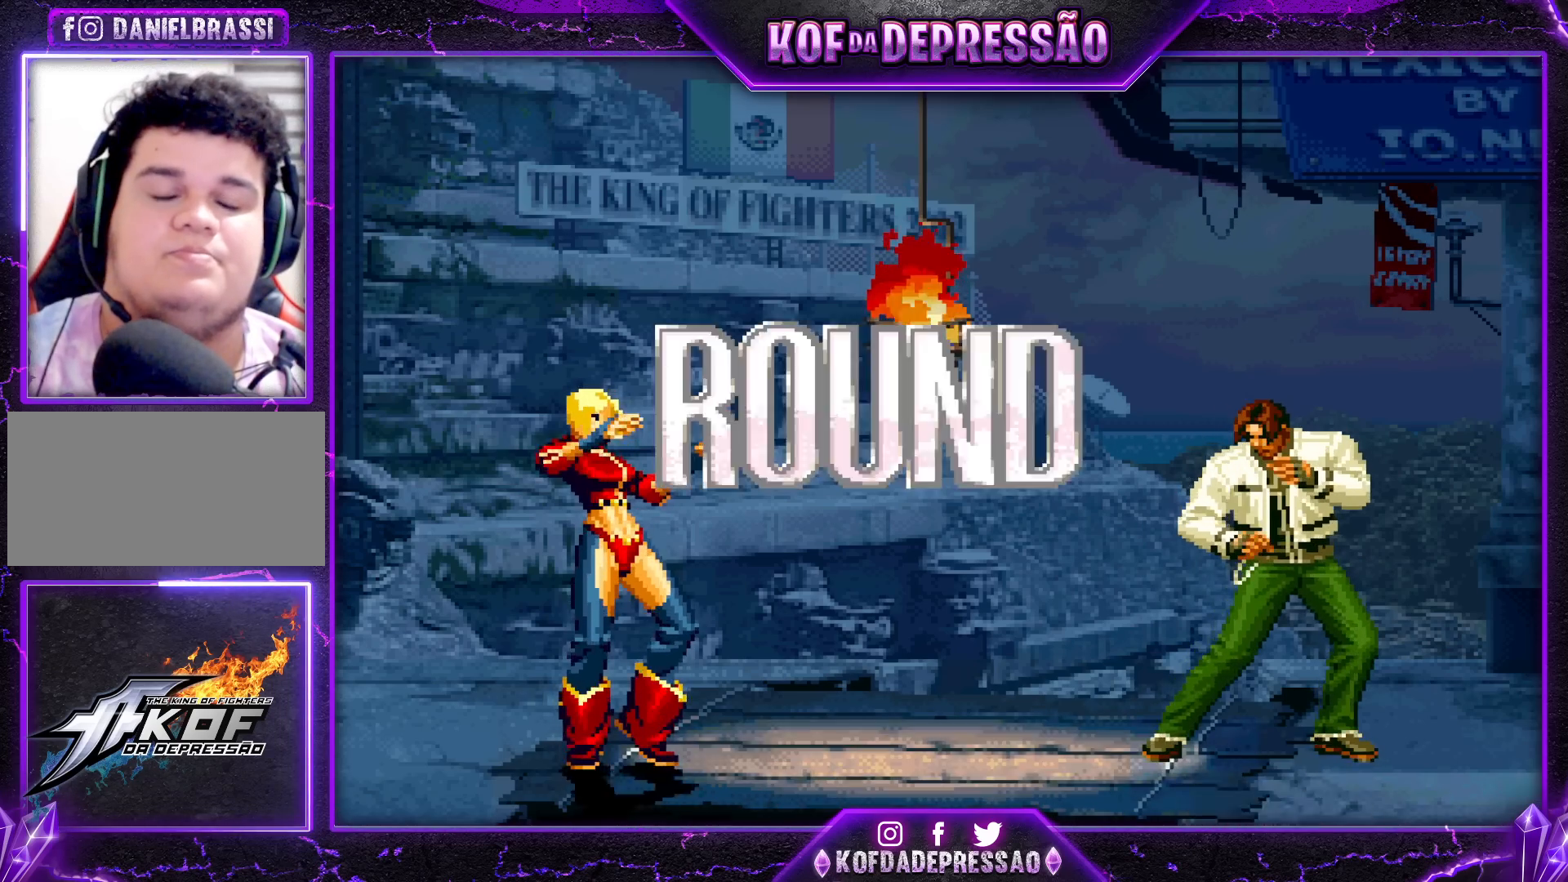
{"buttons": [], "left_stick": "center", "events": []}
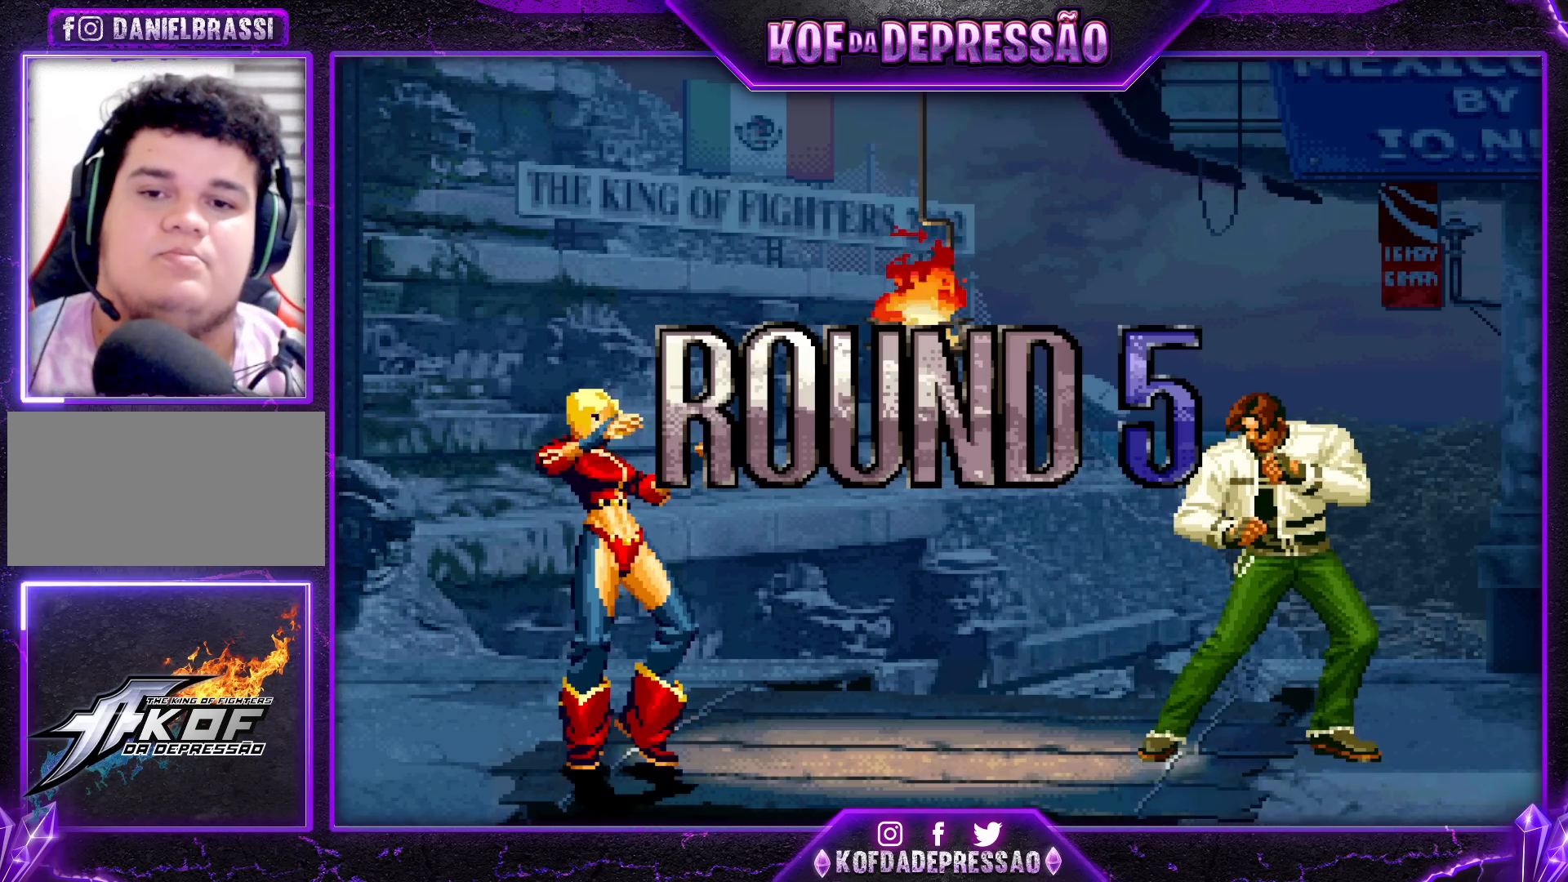
{"buttons": [], "left_stick": "center", "events": [[217, "CROSS", "down"], [233, "CROSS", "up"], [267, "CROSS", "down"], [267, "SQUARE", "down"], [300, "TRIANGLE", "down"], [350, "CROSS", "up"], [367, "SQUARE", "up"], [367, "TRIANGLE", "up"]]}
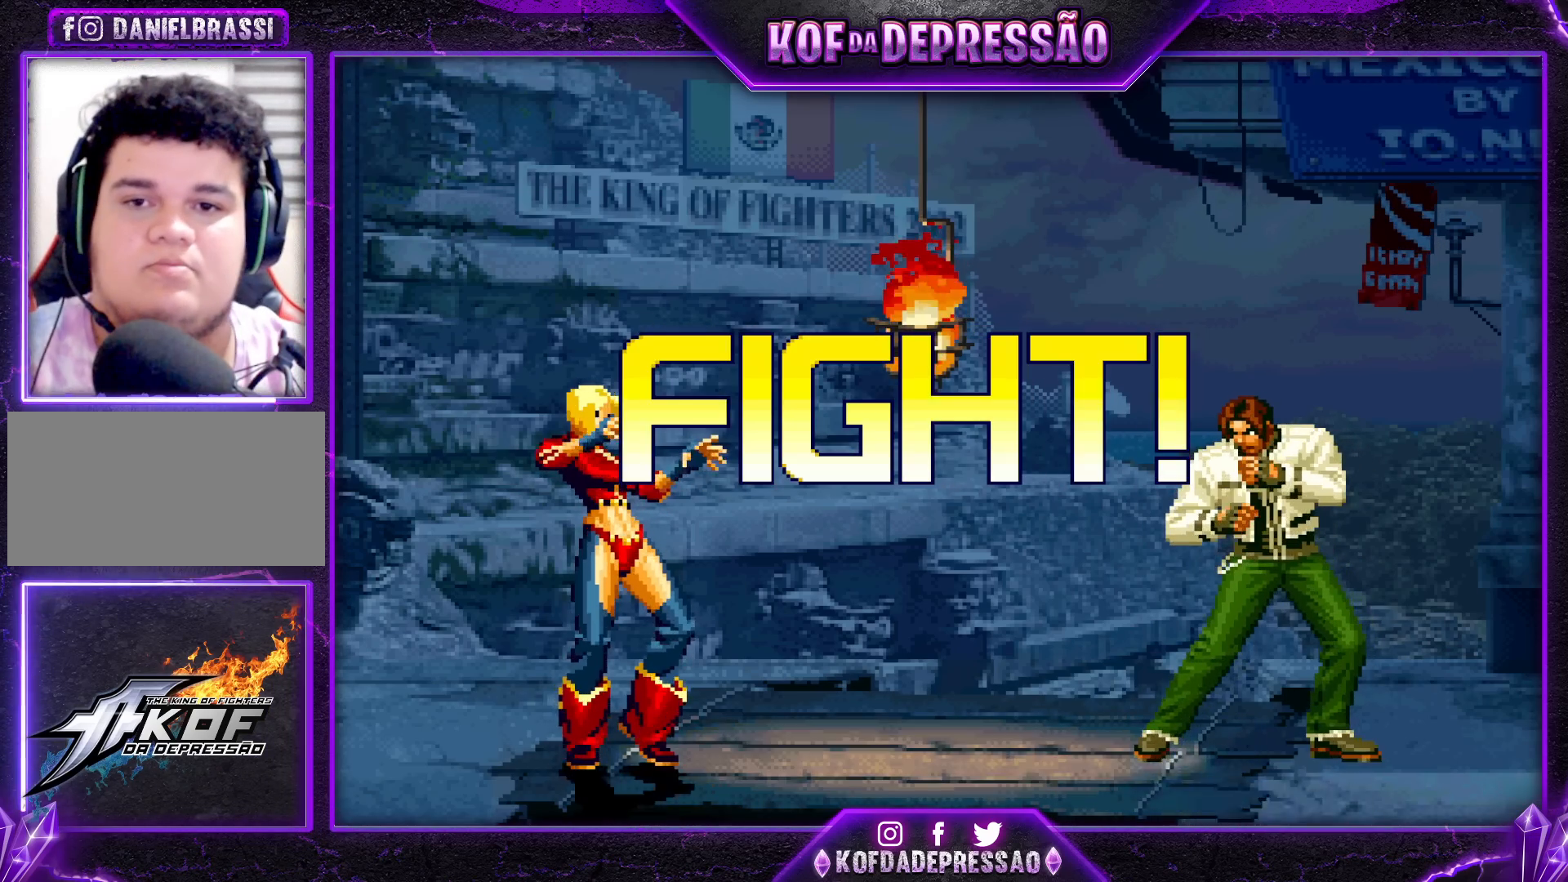
{"buttons": ["TRIANGLE"], "left_stick": "down-left", "events": [[183, "left_stick", "left"], [250, "left_stick", "center"], [317, "left_stick", "left"], [400, "TRIANGLE", "down"], [400, "left_stick", "down-left"]]}
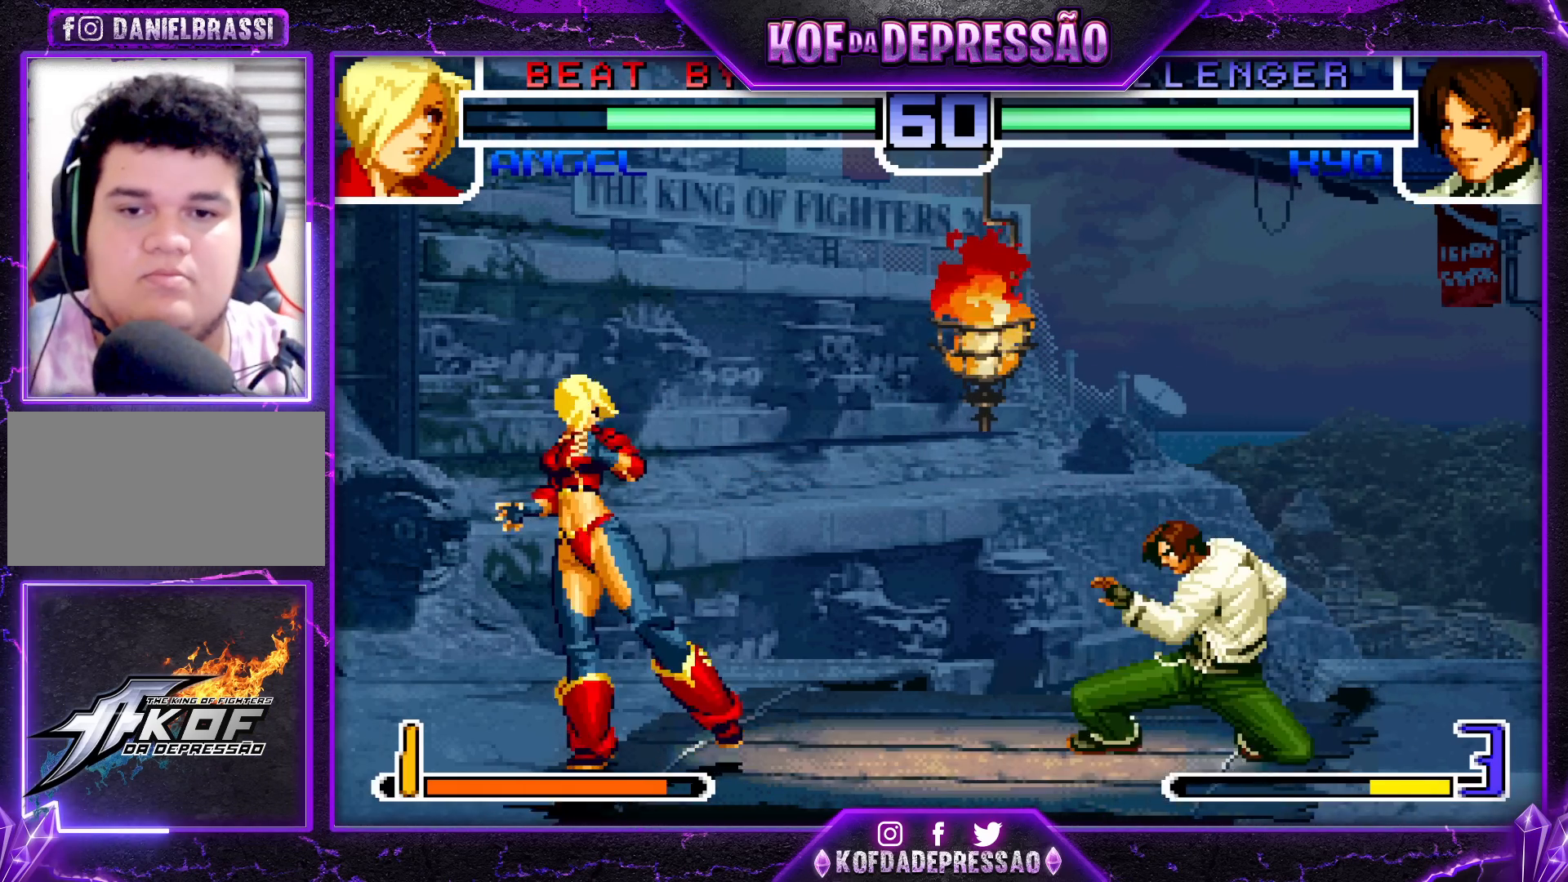
{"buttons": [], "left_stick": "down-right", "events": [[33, "TRIANGLE", "up"], [133, "left_stick", "down-right"], [200, "left_stick", "up-left"], [267, "left_stick", "center"], [333, "R1", "down"], [367, "CROSS", "down"], [400, "CROSS", "up"], [417, "R1", "up"], [483, "left_stick", "down-right"]]}
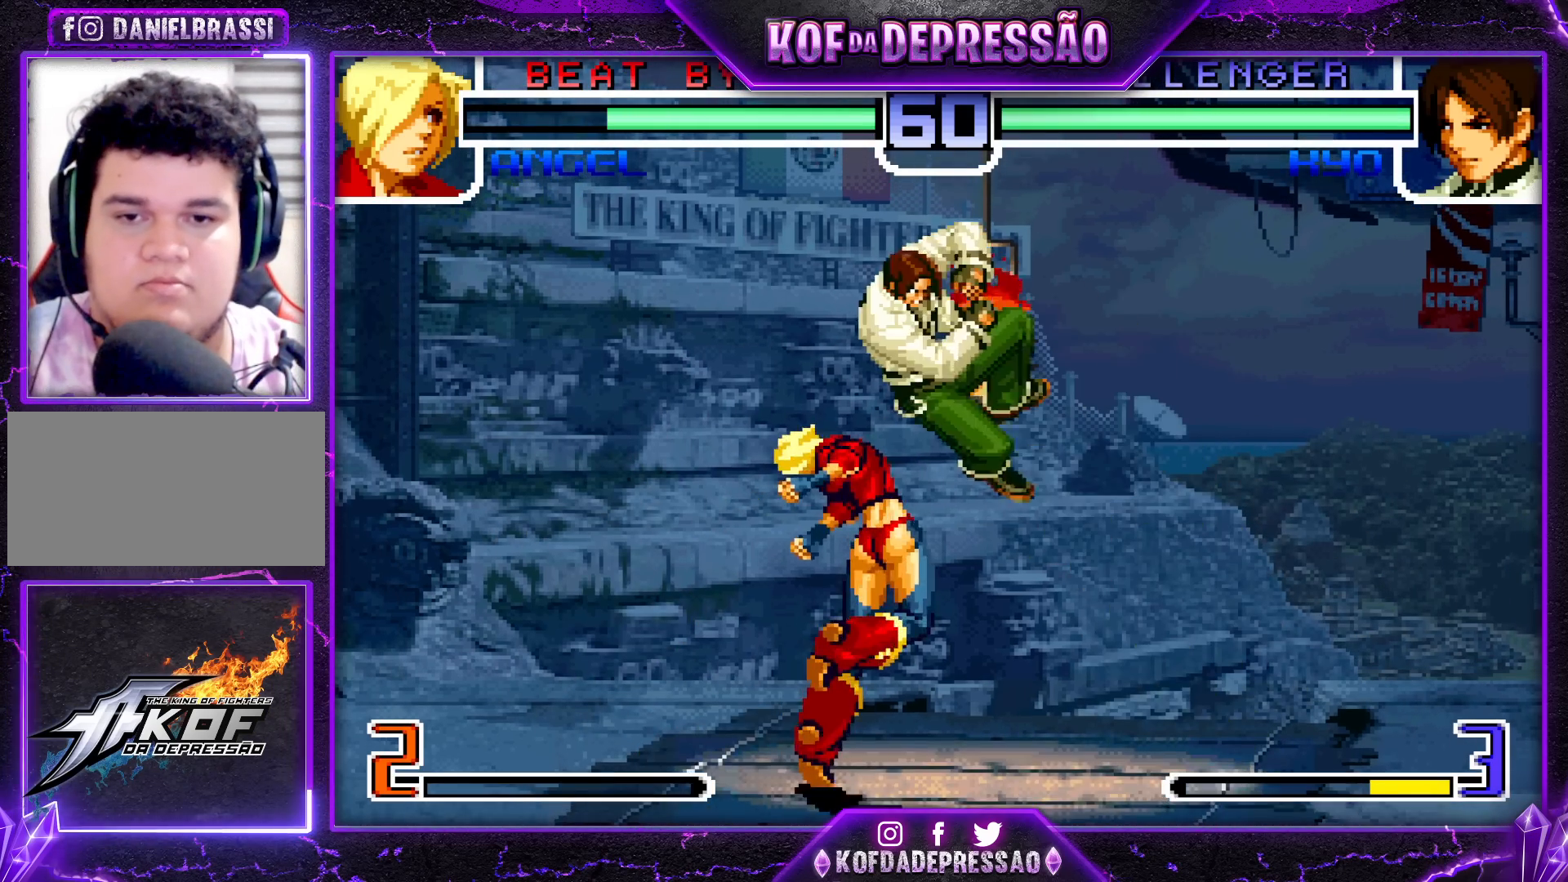
{"buttons": [], "left_stick": "center", "events": [[83, "left_stick", "right"], [300, "left_stick", "left"], [367, "left_stick", "center"]]}
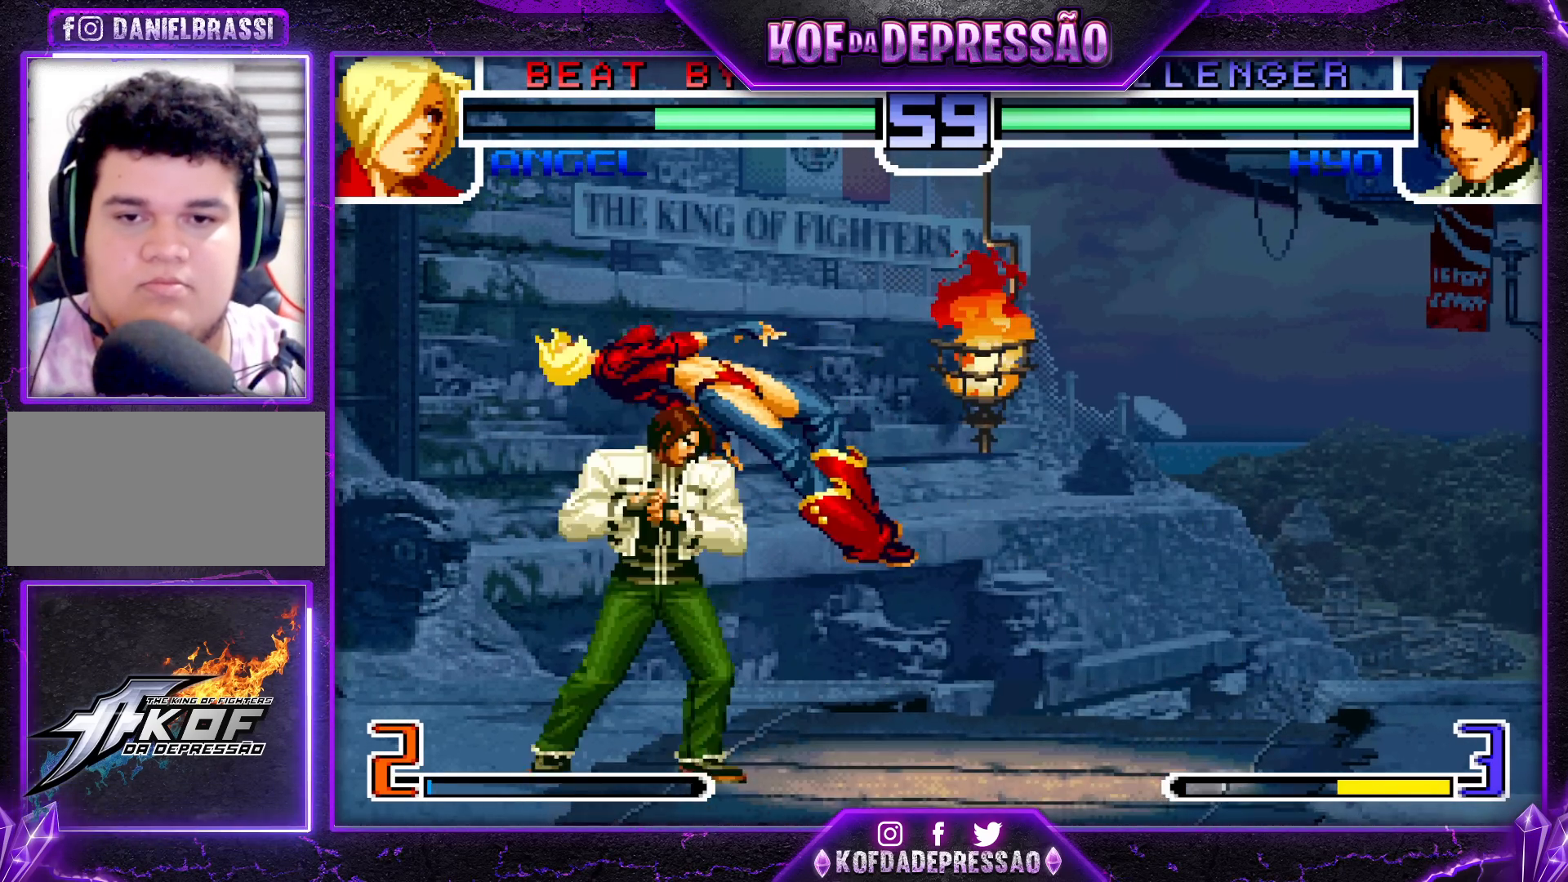
{"buttons": ["TRIANGLE"], "left_stick": "center", "events": [[200, "left_stick", "up-left"], [267, "left_stick", "center"], [500, "TRIANGLE", "down"]]}
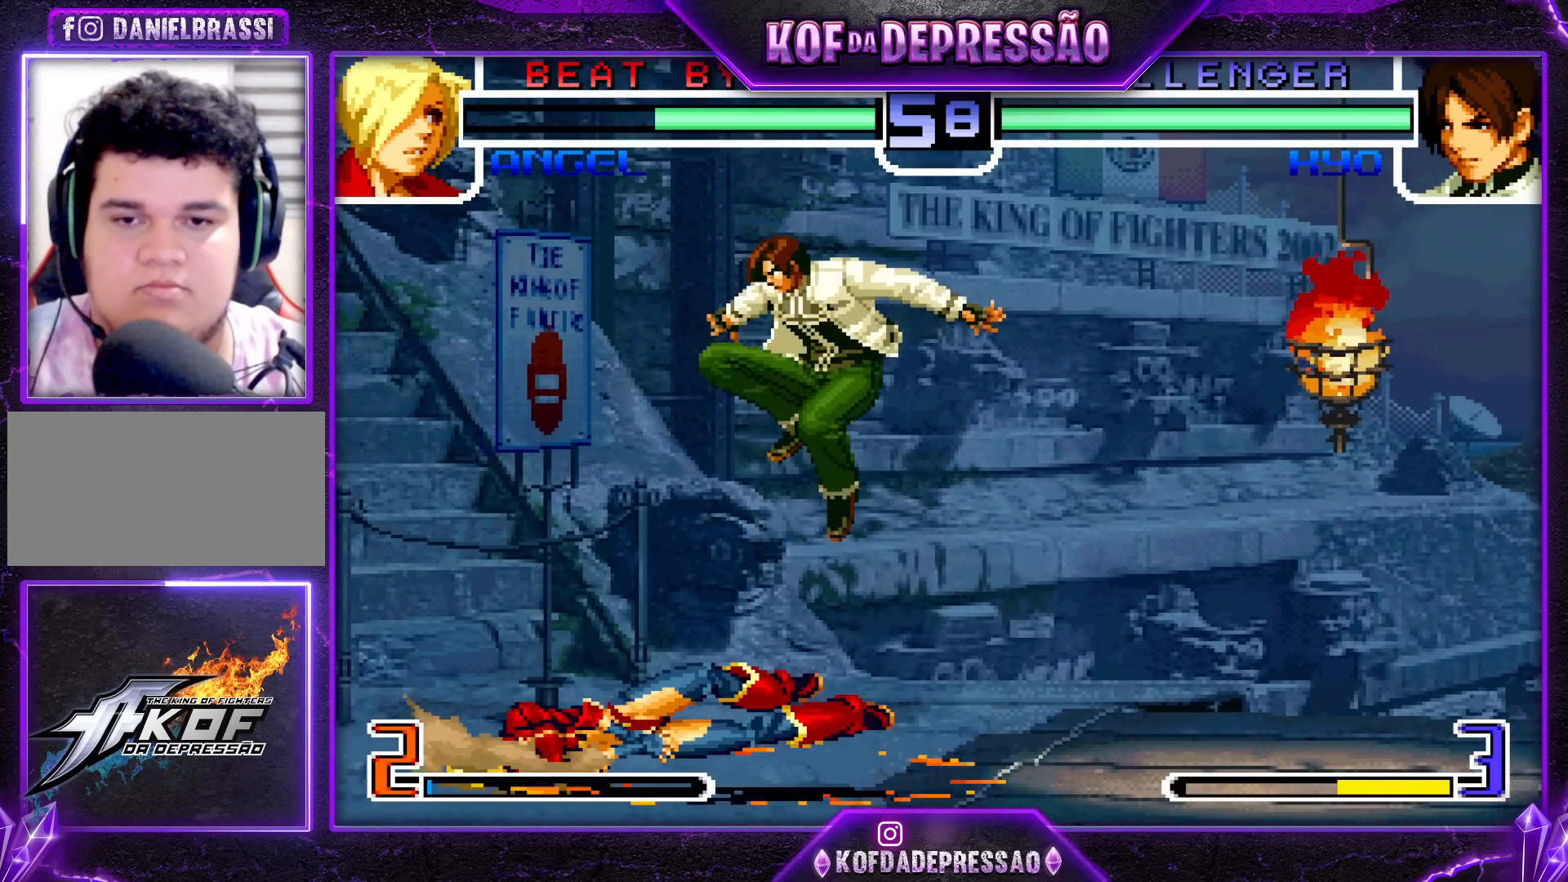
{"buttons": [], "left_stick": "left", "events": [[117, "TRIANGLE", "up"], [233, "left_stick", "left"], [267, "TRIANGLE", "down"], [350, "TRIANGLE", "up"]]}
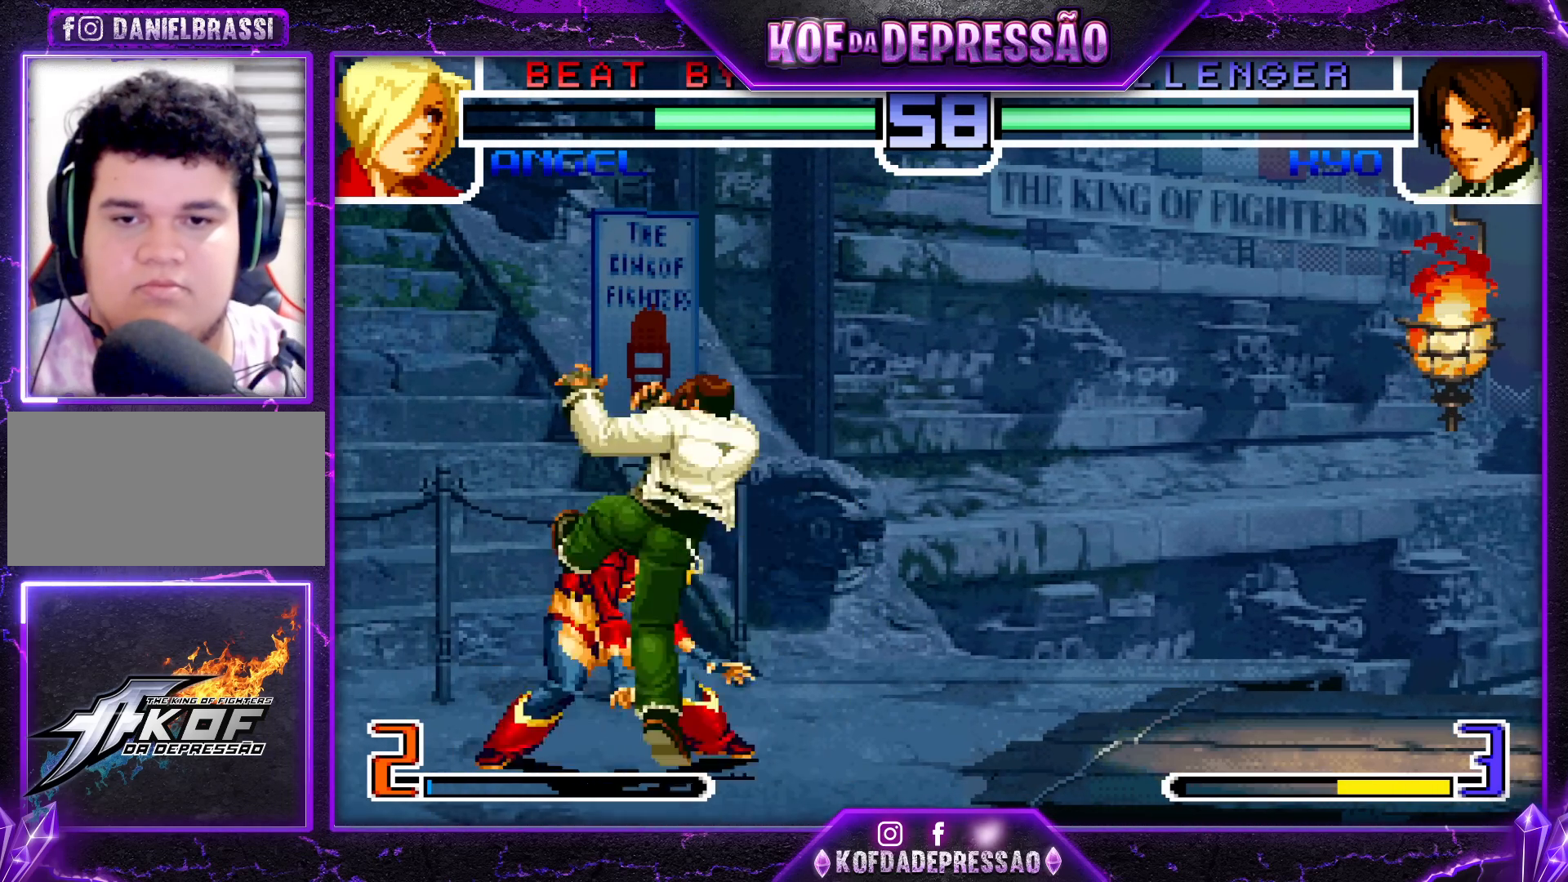
{"buttons": [], "left_stick": "center", "events": [[233, "R1", "down"], [233, "TRIANGLE", "down"], [283, "TRIANGLE", "up"], [300, "R1", "up"], [300, "left_stick", "center"], [367, "left_stick", "left"], [500, "left_stick", "center"]]}
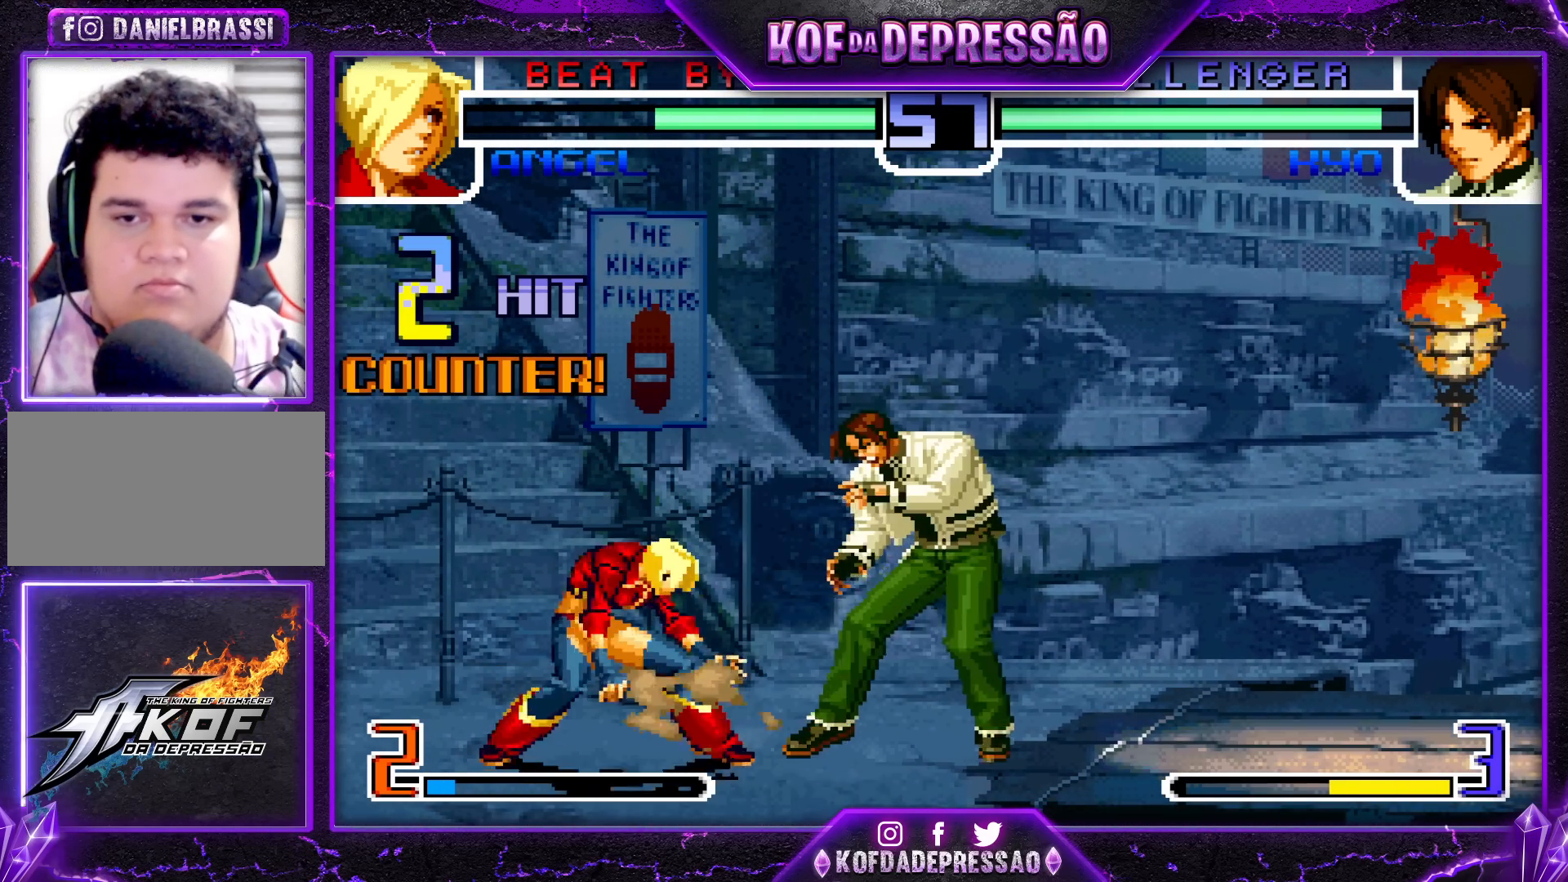
{"buttons": [], "left_stick": "right", "events": [[33, "left_stick", "right"], [133, "SQUARE", "down"], [133, "TRIANGLE", "down"], [167, "SQUARE", "up"], [167, "TRIANGLE", "up"]]}
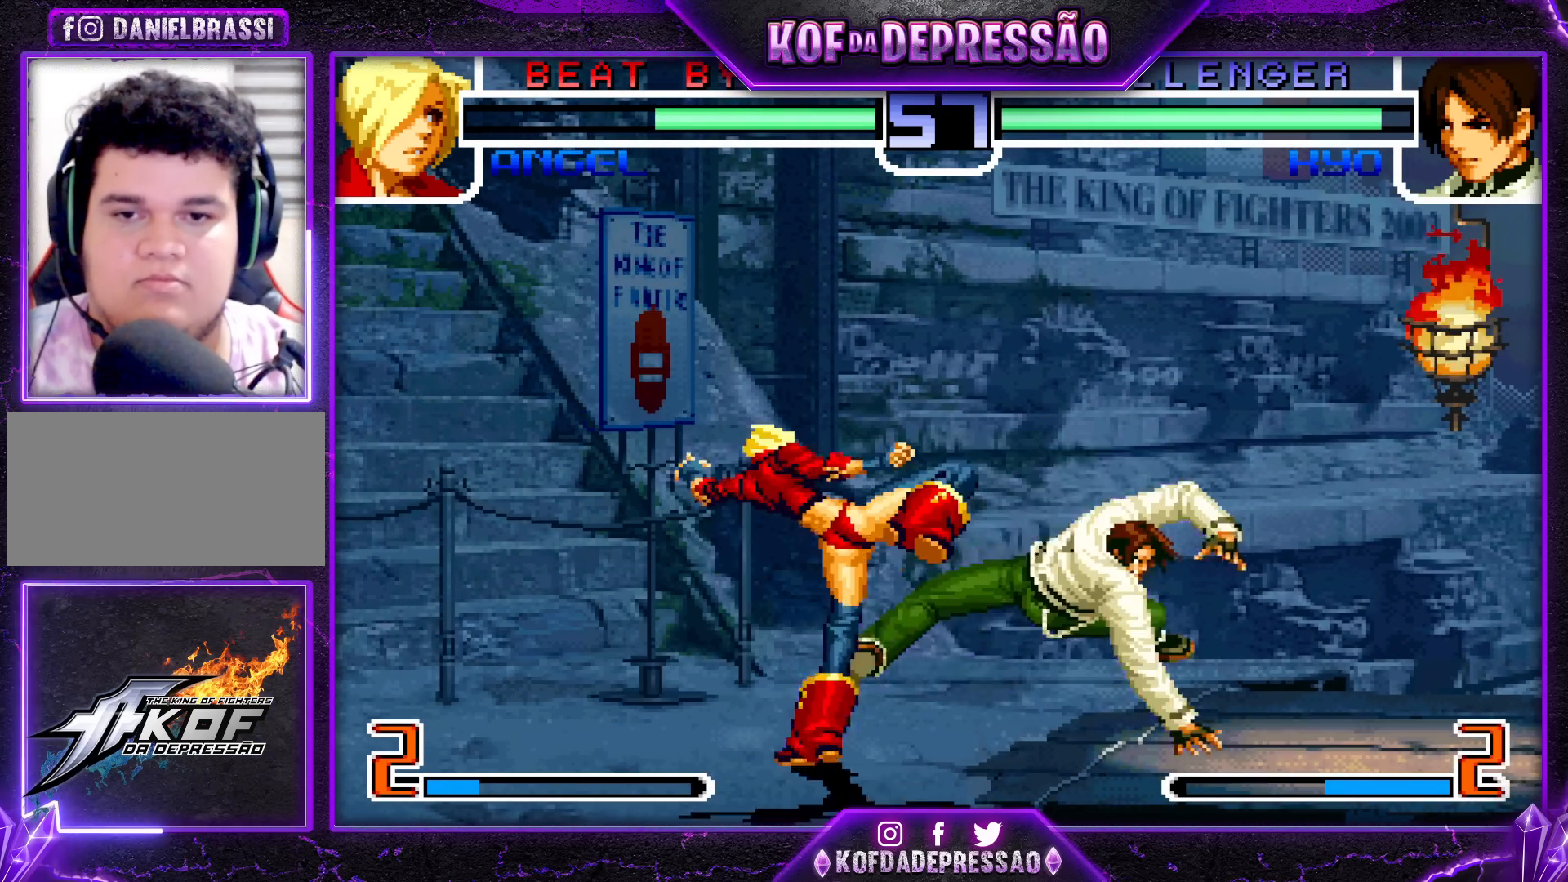
{"buttons": ["TRIANGLE"], "left_stick": "center", "events": [[150, "left_stick", "down"], [233, "left_stick", "right"], [250, "TRIANGLE", "down"], [333, "left_stick", "center"]]}
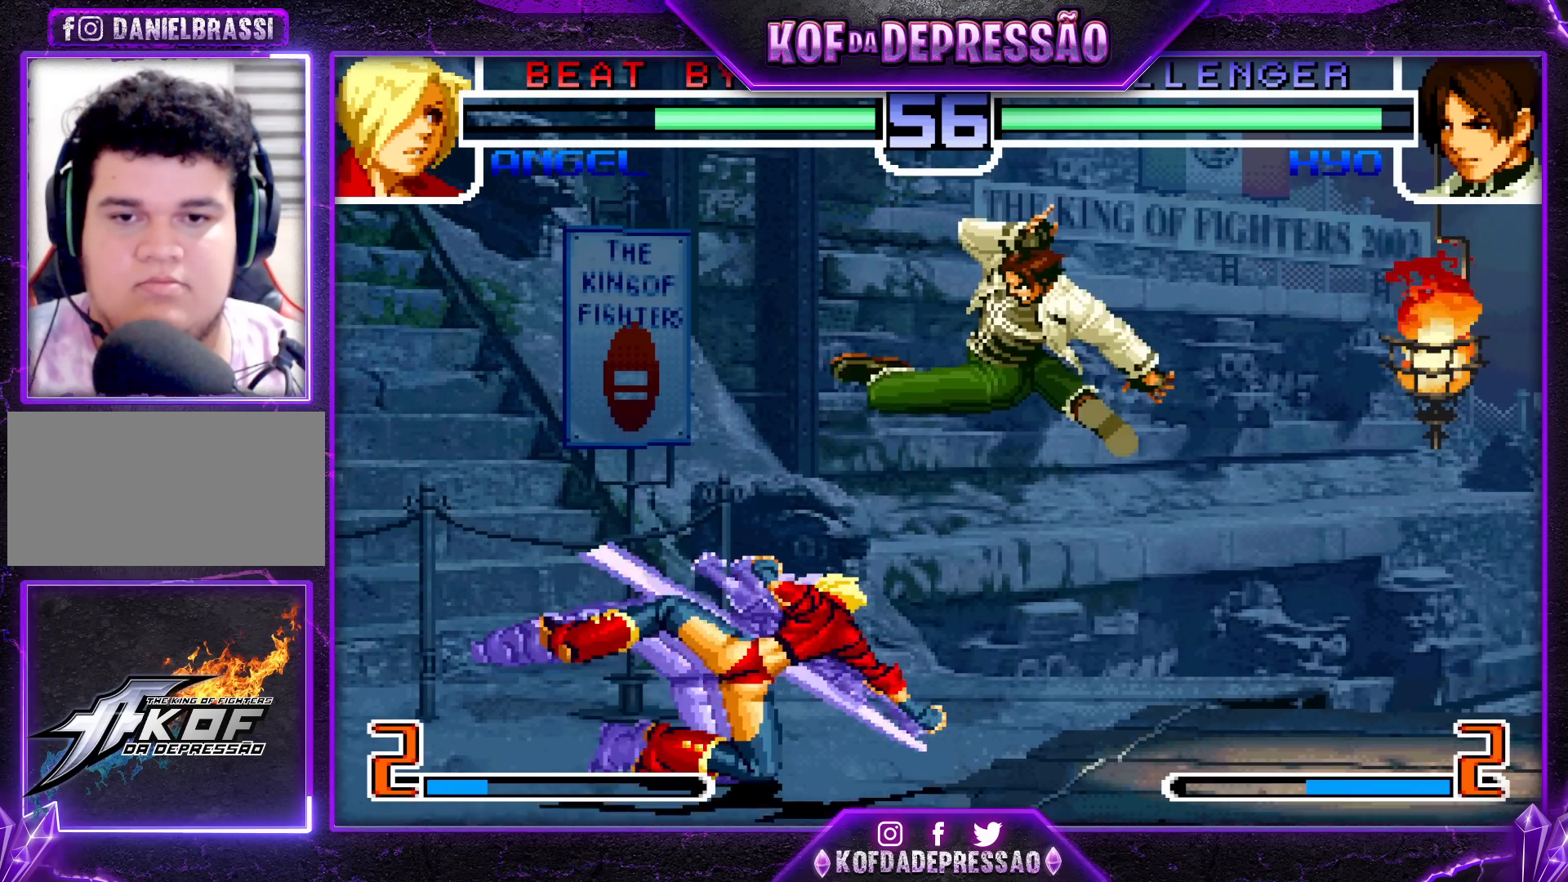
{"buttons": [], "left_stick": "center", "events": [[467, "TRIANGLE", "up"]]}
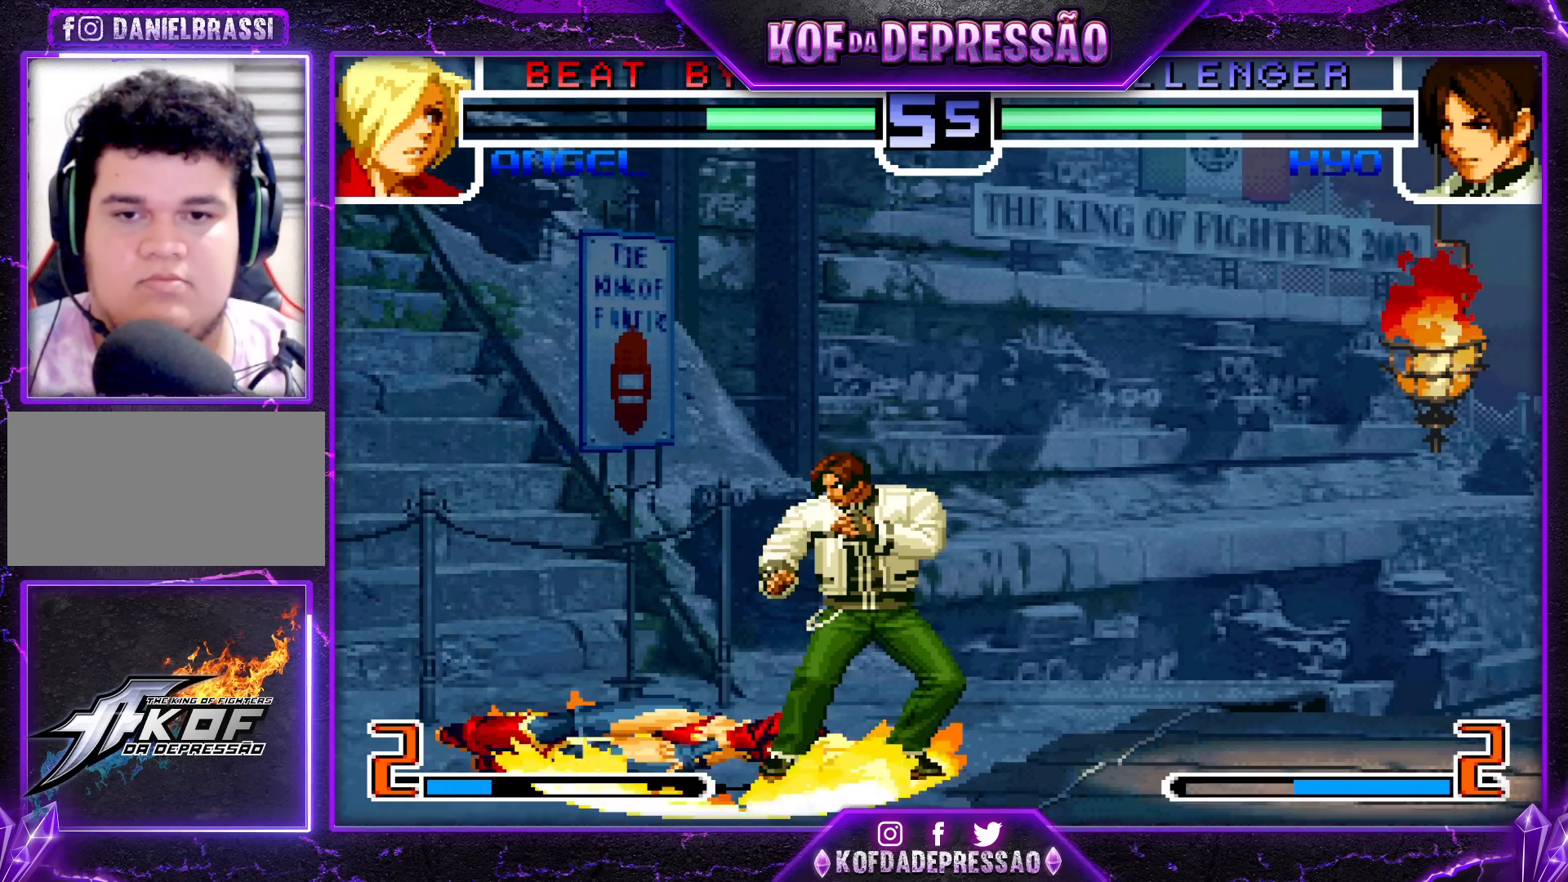
{"buttons": [], "left_stick": "up-left", "events": [[150, "left_stick", "right"], [267, "left_stick", "center"], [467, "left_stick", "up-left"]]}
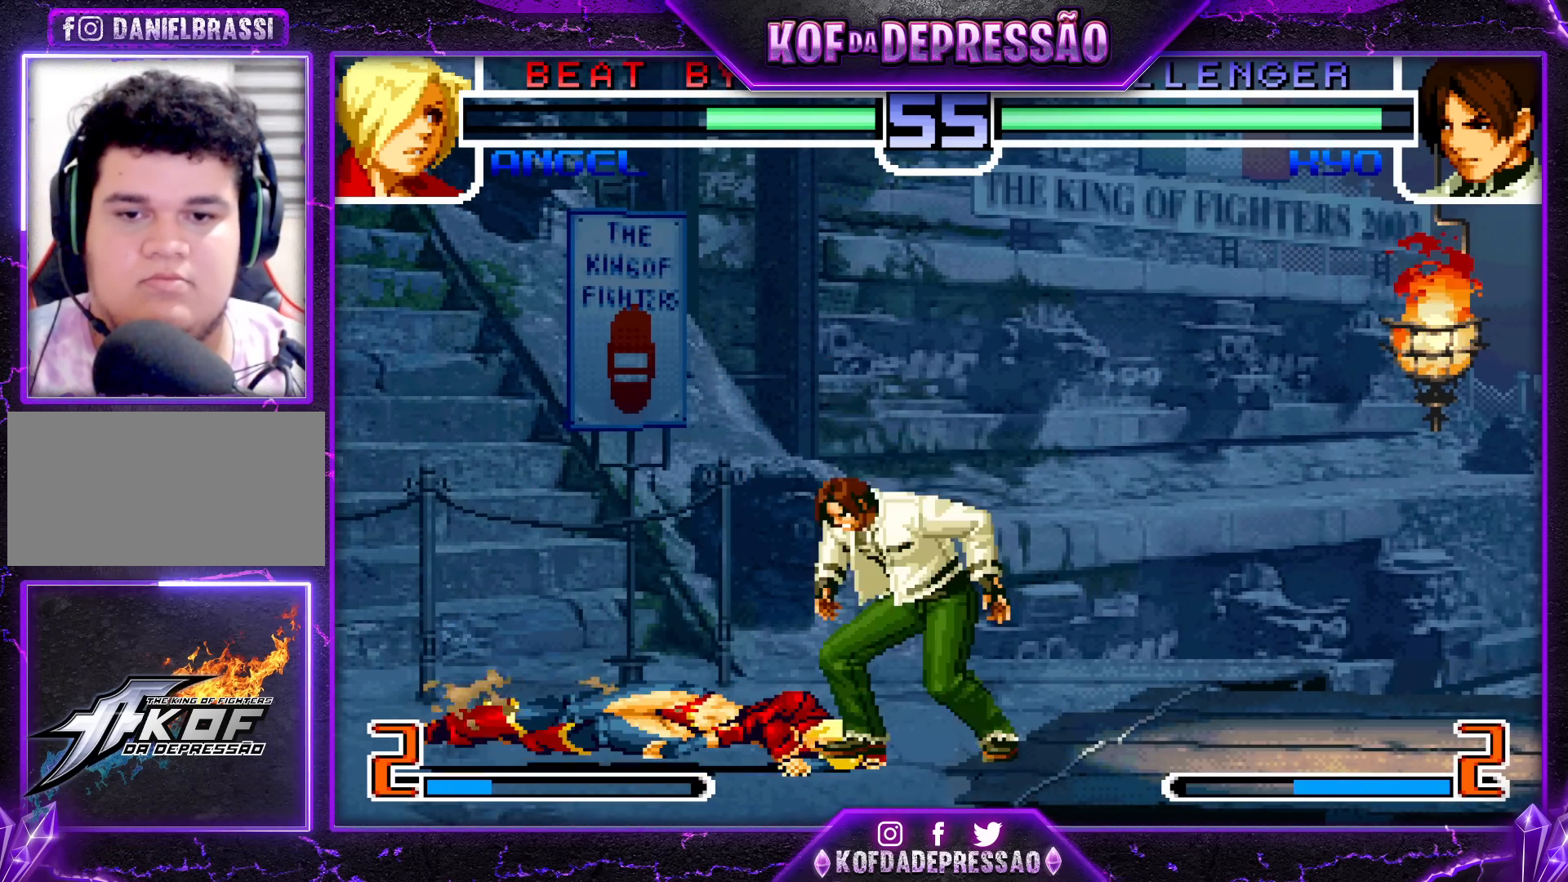
{"buttons": [], "left_stick": "left", "events": [[33, "left_stick", "center"], [233, "TRIANGLE", "down"], [433, "TRIANGLE", "up"], [433, "left_stick", "left"]]}
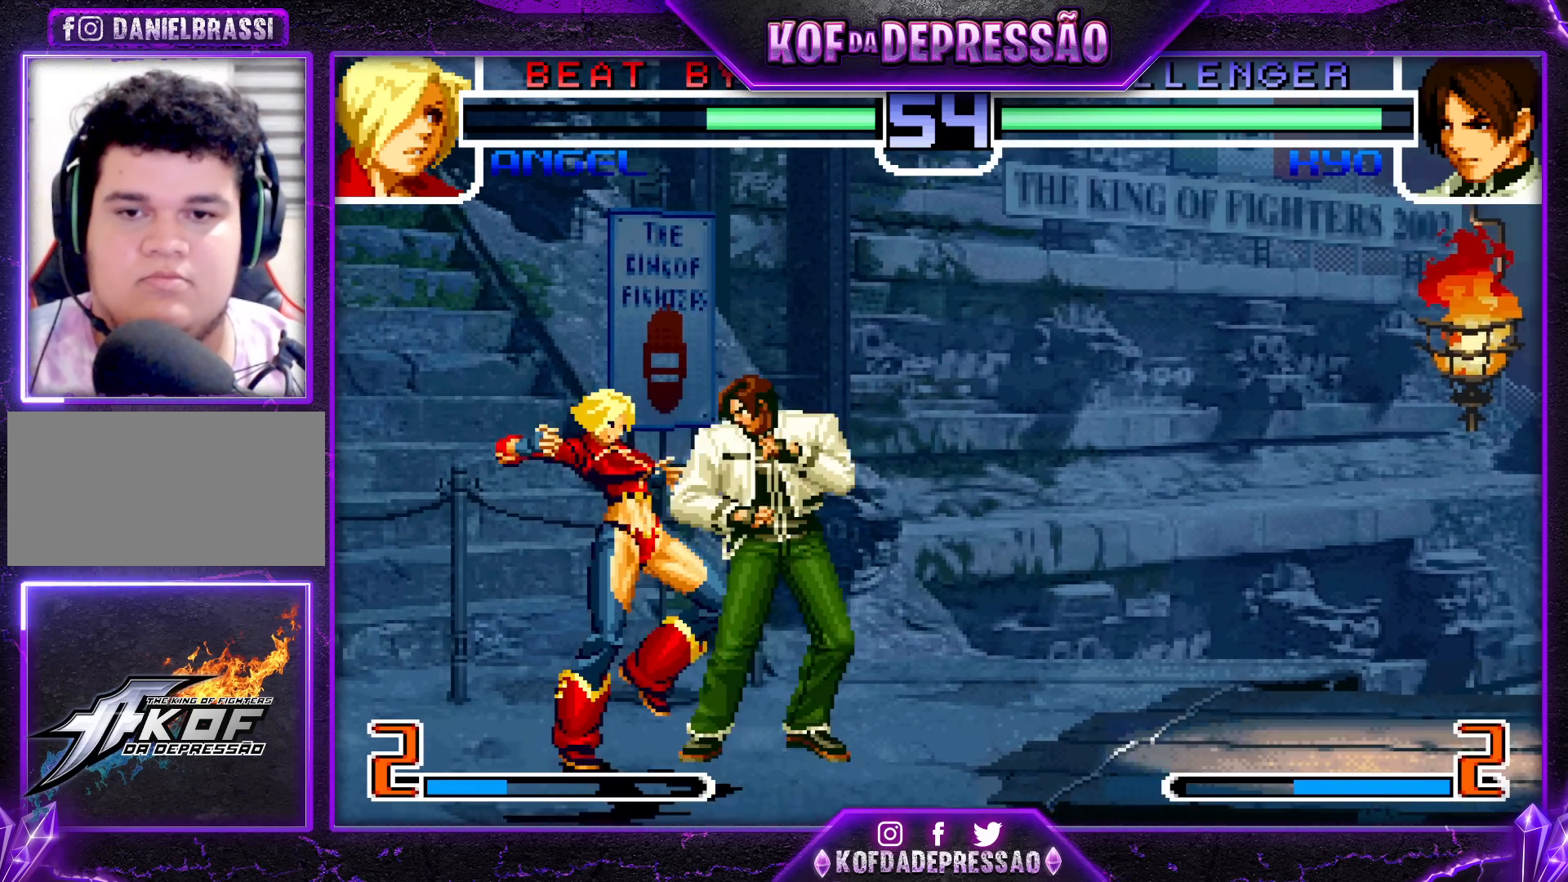
{"buttons": [], "left_stick": "left", "events": [[117, "R1", "down"], [217, "R1", "up"]]}
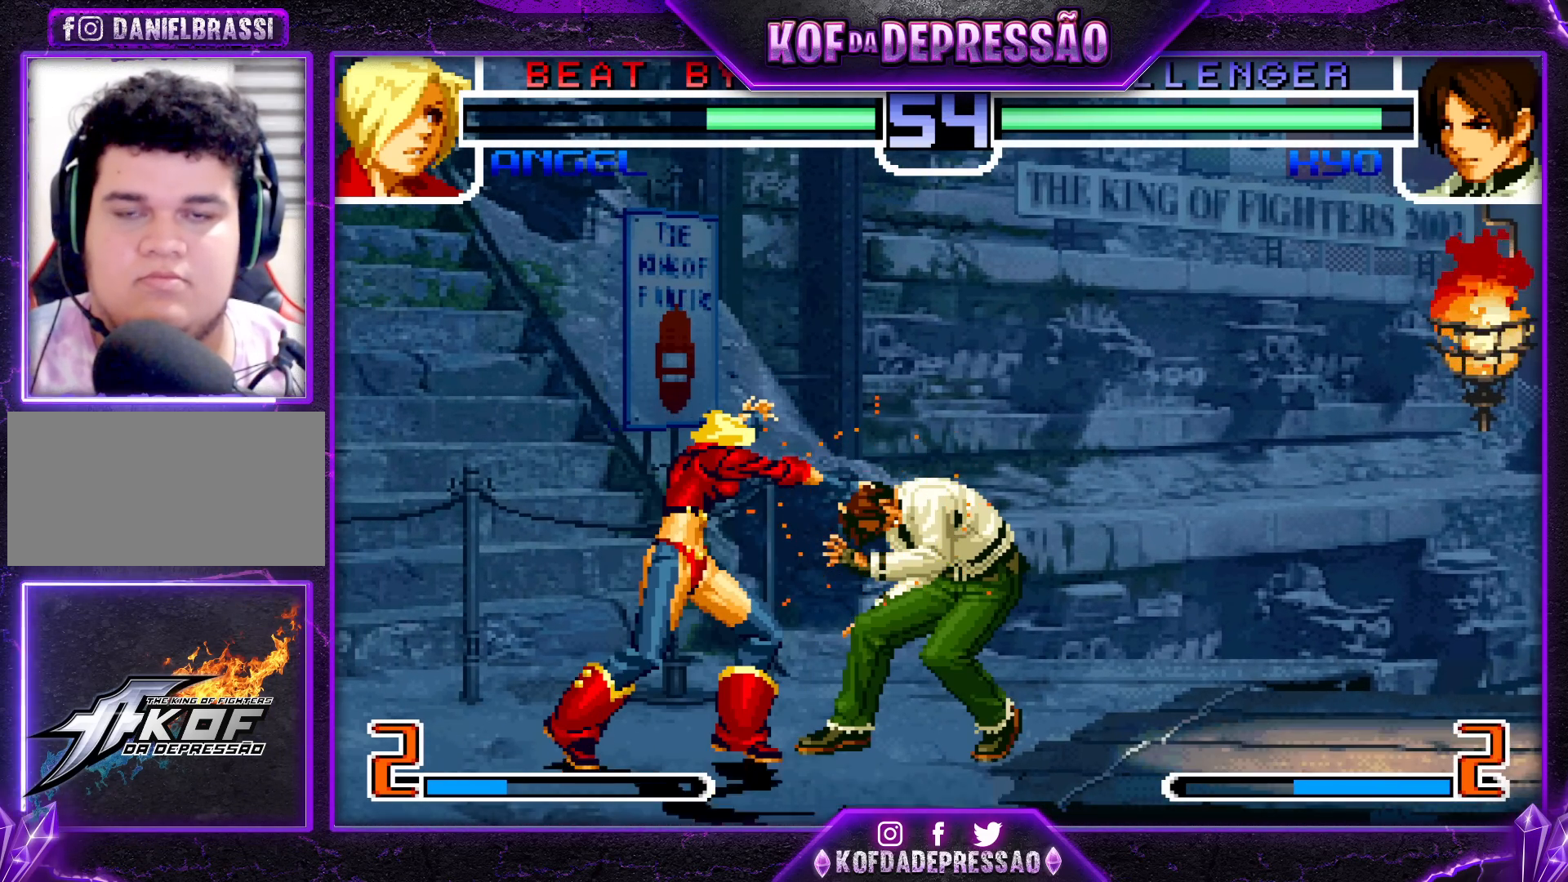
{"buttons": [], "left_stick": "left", "events": []}
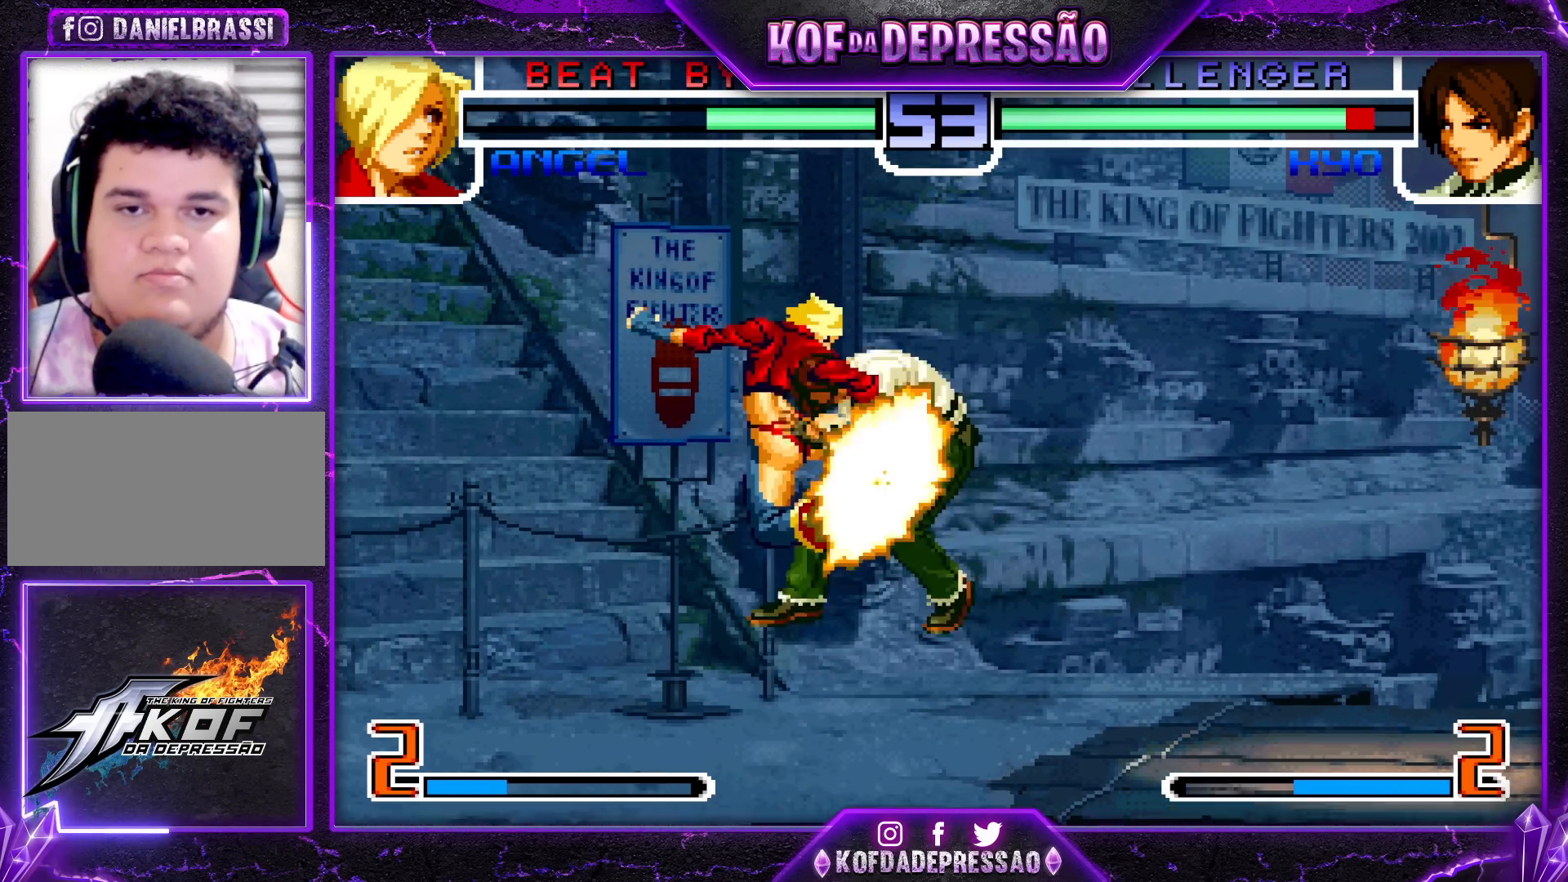
{"buttons": ["CROSS"], "left_stick": "center", "events": [[150, "left_stick", "right"], [250, "left_stick", "down"], [333, "left_stick", "left"], [400, "CROSS", "down"], [483, "left_stick", "center"]]}
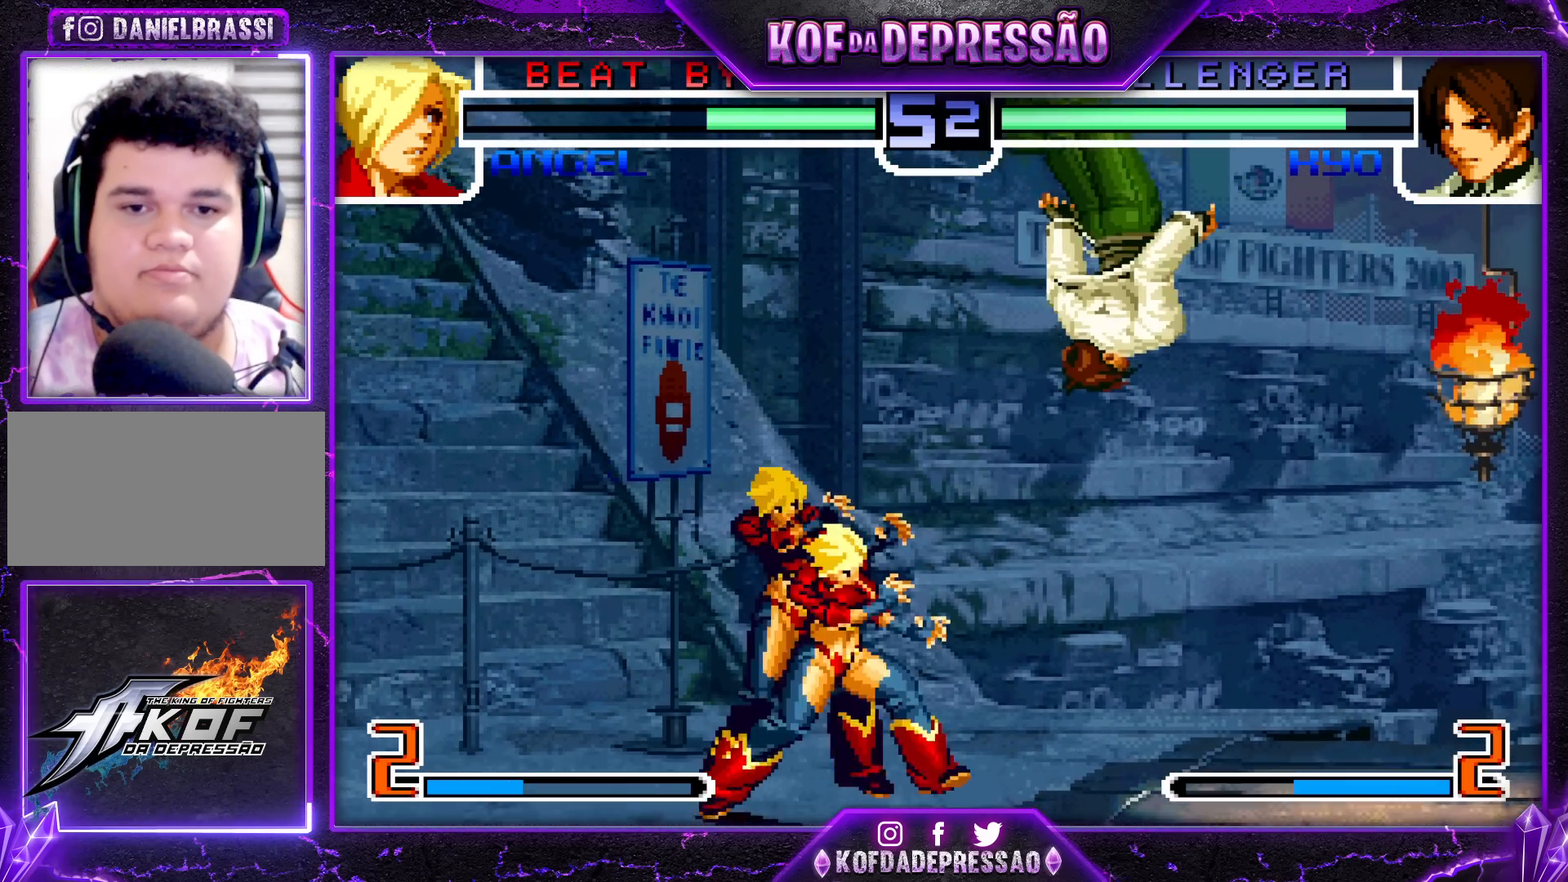
{"buttons": [], "left_stick": "center", "events": [[117, "CROSS", "up"], [250, "CROSS", "down"], [317, "CROSS", "up"]]}
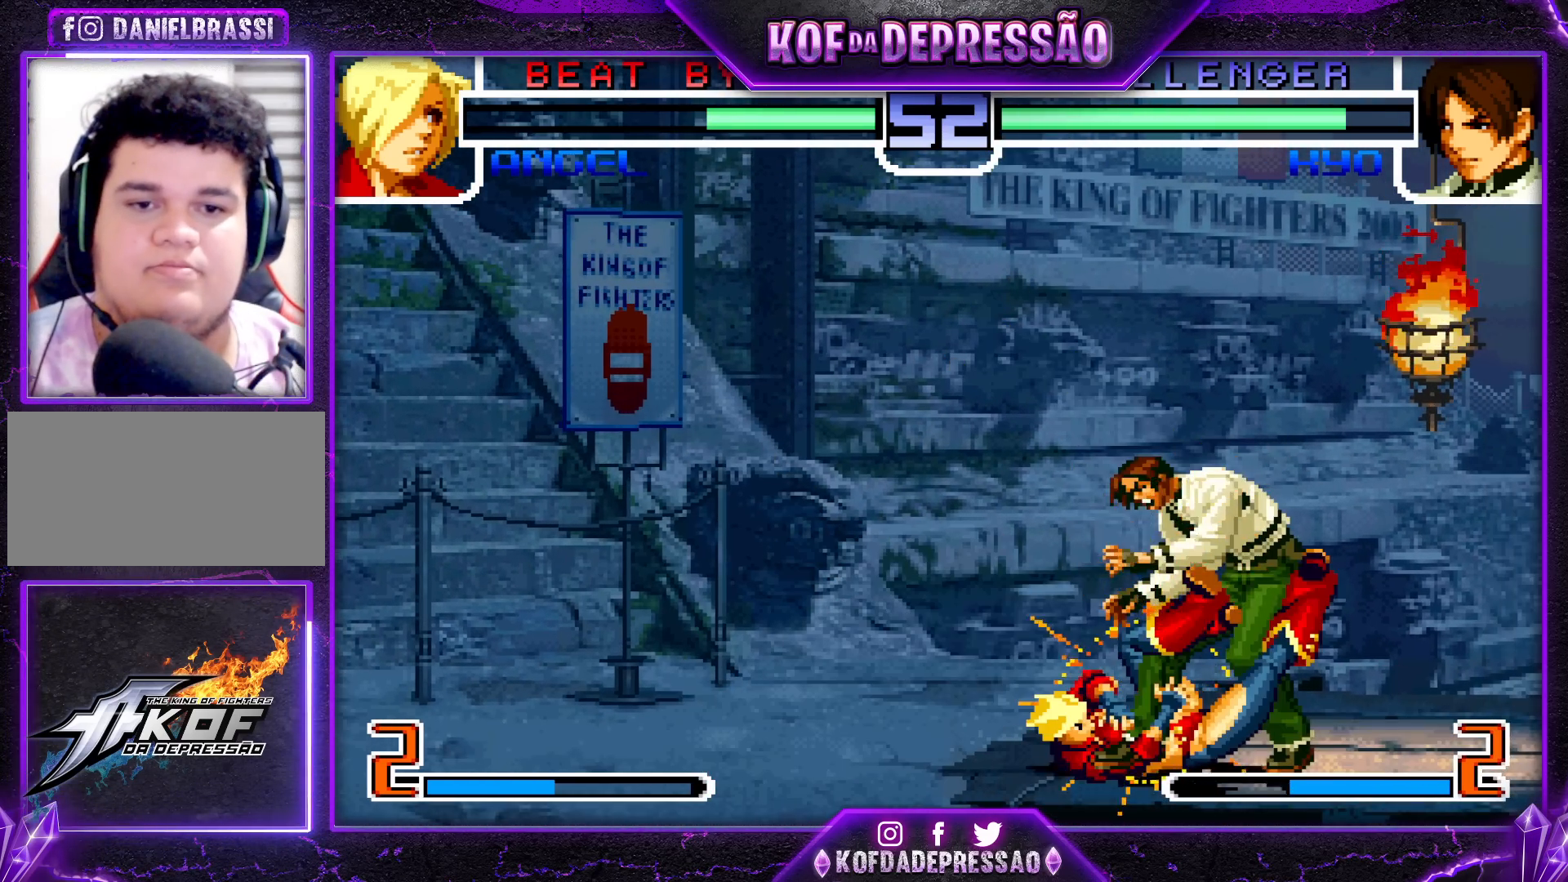
{"buttons": ["CROSS", "SQUARE"], "left_stick": "center", "events": [[150, "CROSS", "down"], [217, "CROSS", "up"], [300, "CROSS", "down"], [367, "CROSS", "up"], [467, "CROSS", "down"], [467, "SQUARE", "down"], [467, "TRIANGLE", "down"], [500, "TRIANGLE", "up"]]}
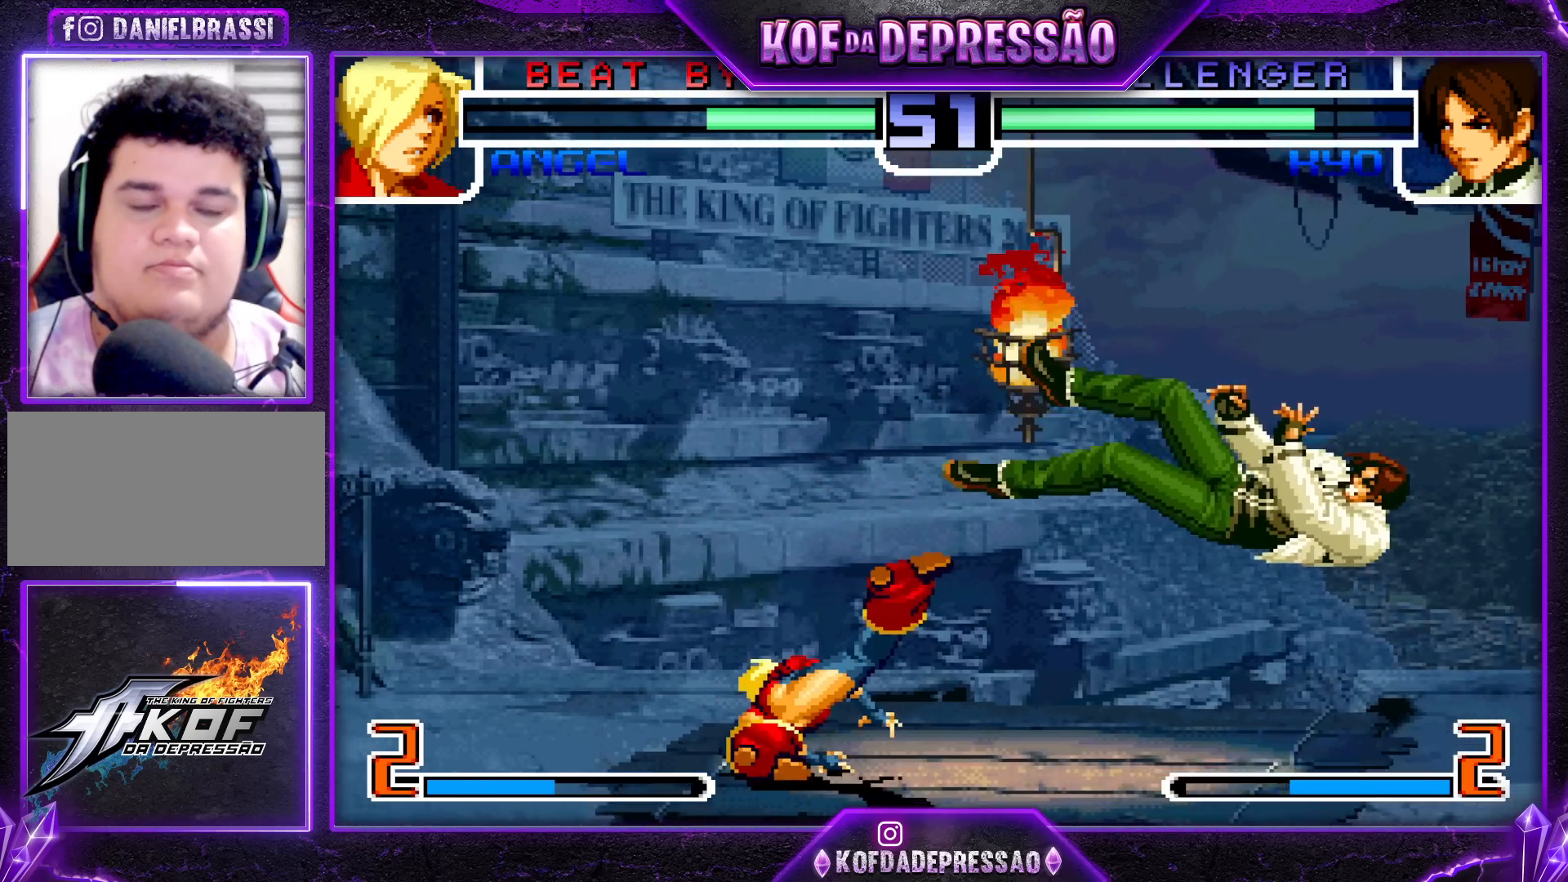
{"buttons": [], "left_stick": "center", "events": [[17, "SQUARE", "up"], [50, "CROSS", "up"], [83, "CROSS", "down"], [83, "SQUARE", "down"], [83, "TRIANGLE", "down"], [267, "CROSS", "up"], [283, "SQUARE", "up"], [283, "TRIANGLE", "up"]]}
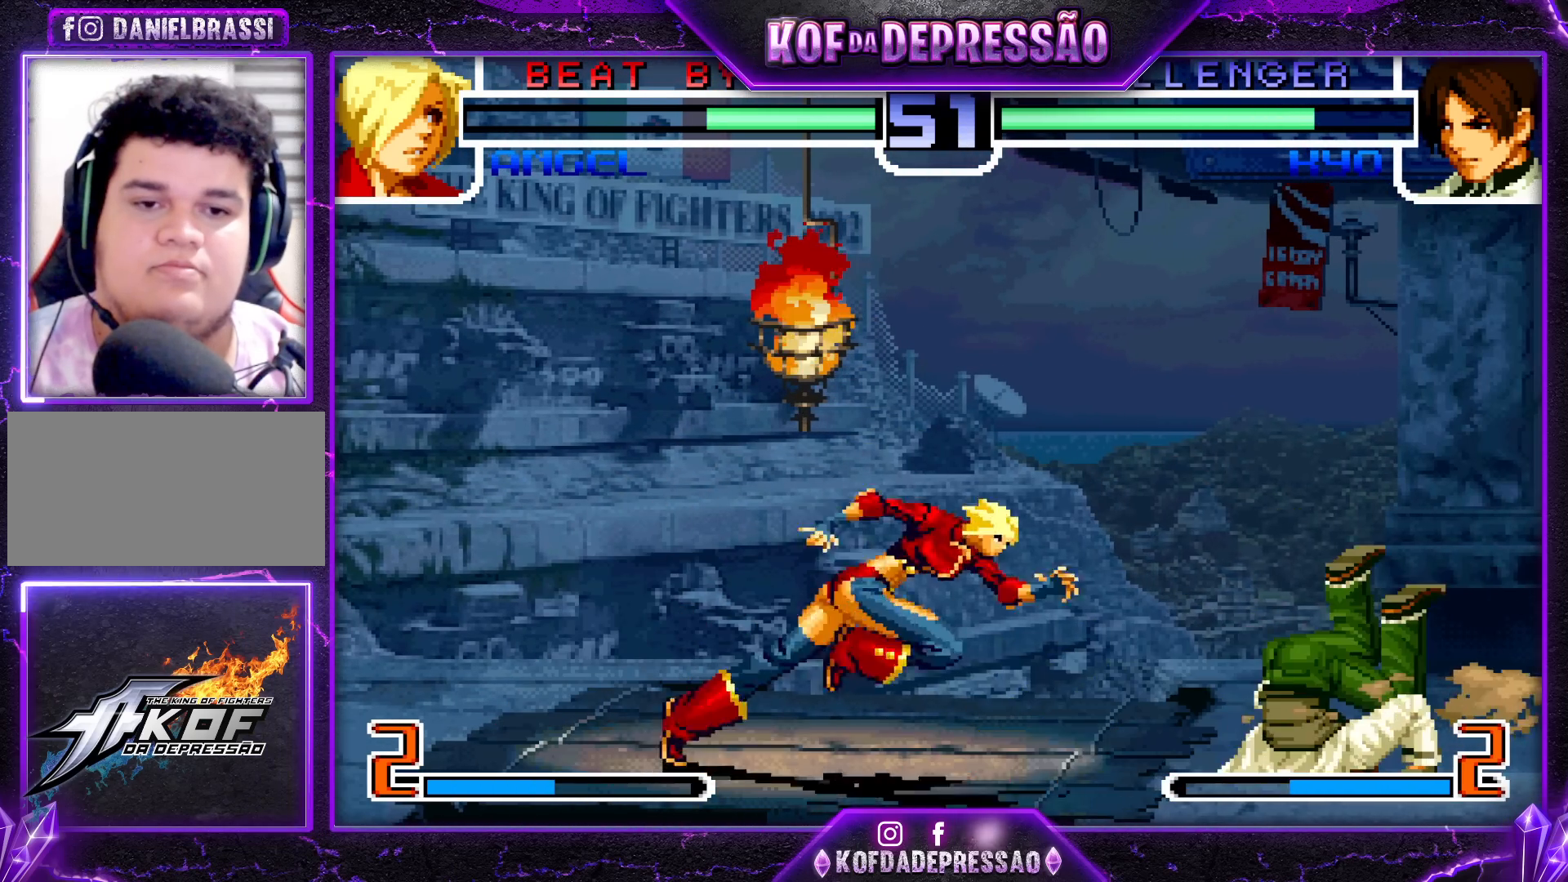
{"buttons": ["SQUARE", "TRIANGLE"], "left_stick": "center", "events": [[67, "left_stick", "down-right"], [233, "left_stick", "center"], [300, "SQUARE", "down"], [300, "TRIANGLE", "down"], [333, "SQUARE", "up"], [333, "TRIANGLE", "up"], [383, "SQUARE", "down"], [383, "TRIANGLE", "down"], [433, "SQUARE", "up"], [433, "TRIANGLE", "up"], [467, "SQUARE", "down"], [467, "TRIANGLE", "down"]]}
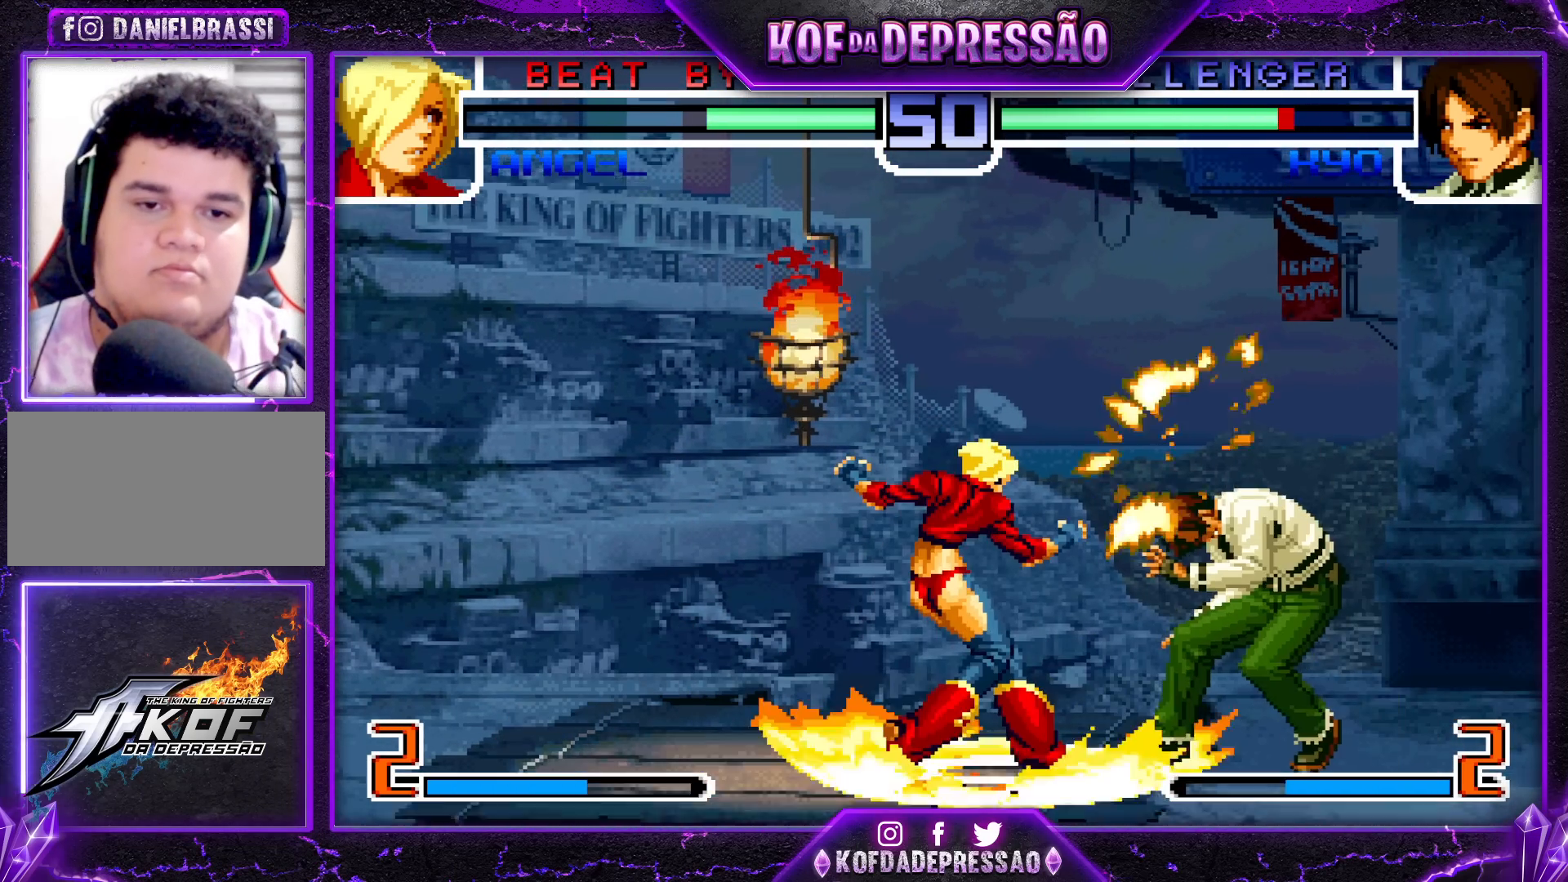
{"buttons": [], "left_stick": "right", "events": [[33, "SQUARE", "up"], [50, "TRIANGLE", "up"], [383, "left_stick", "right"]]}
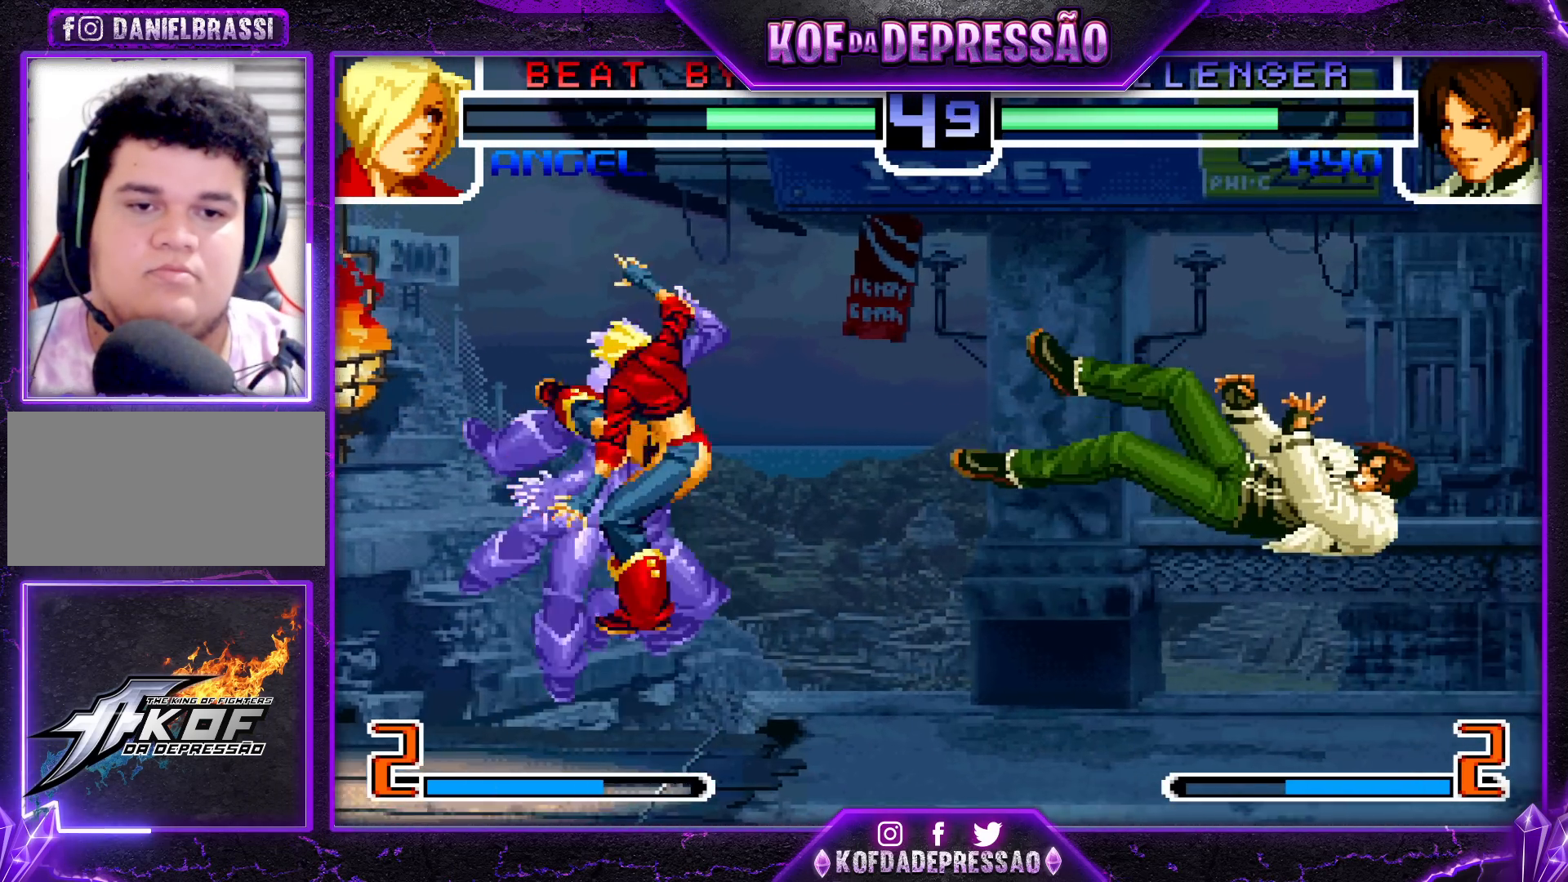
{"buttons": [], "left_stick": "right", "events": [[50, "SQUARE", "down"], [50, "TRIANGLE", "down"], [117, "SQUARE", "up"], [117, "TRIANGLE", "up"], [233, "left_stick", "center"], [317, "left_stick", "right"], [383, "left_stick", "center"], [467, "left_stick", "right"]]}
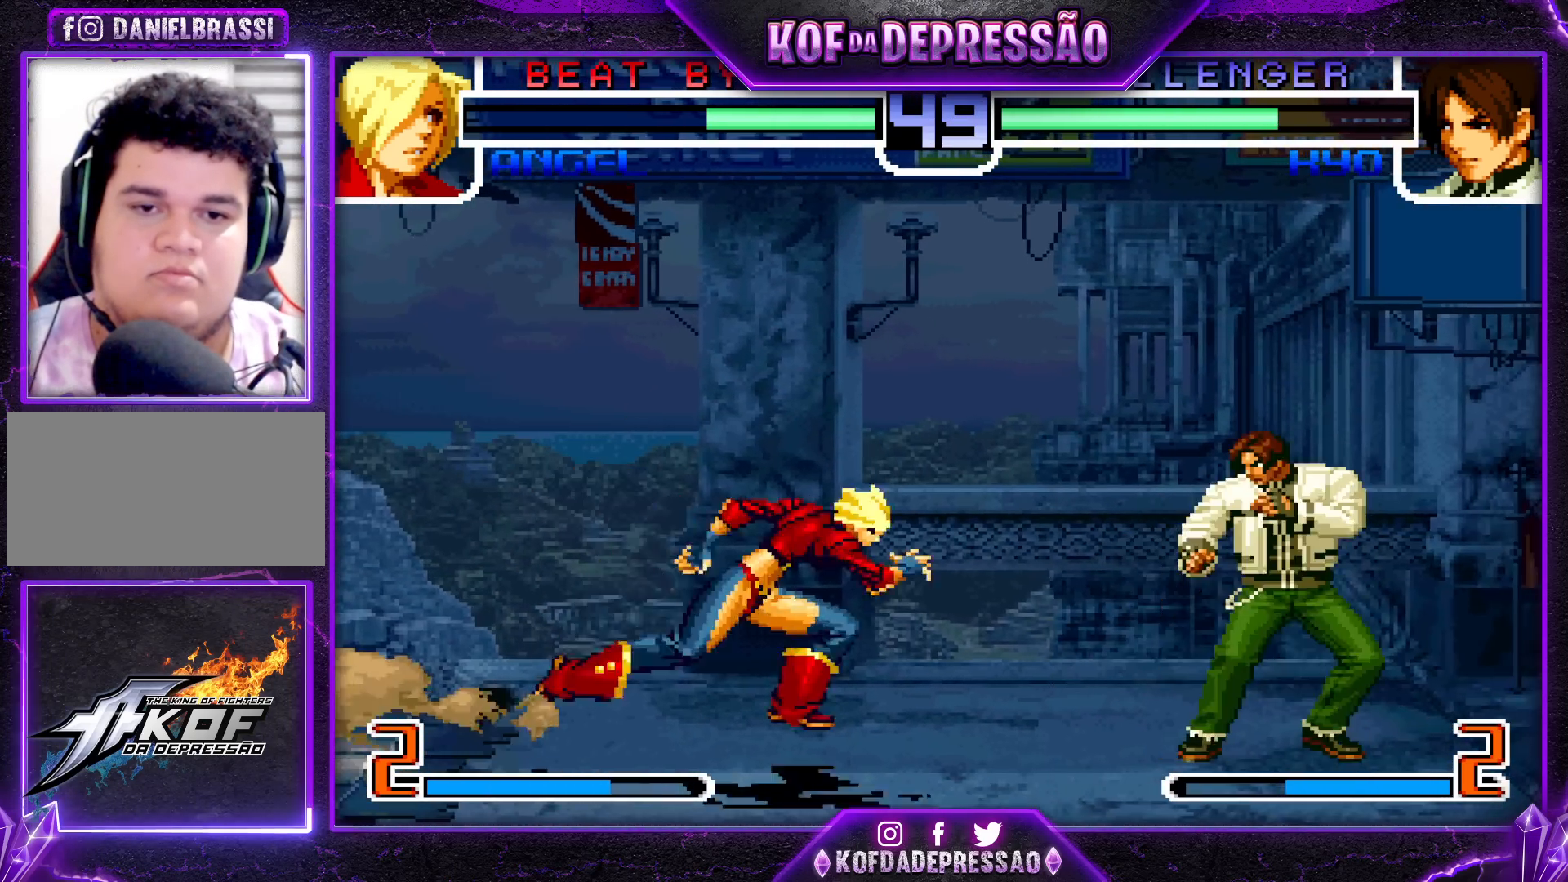
{"buttons": [], "left_stick": "center", "events": [[50, "R1", "down"], [50, "left_stick", "down-right"], [167, "R1", "up"], [200, "left_stick", "center"]]}
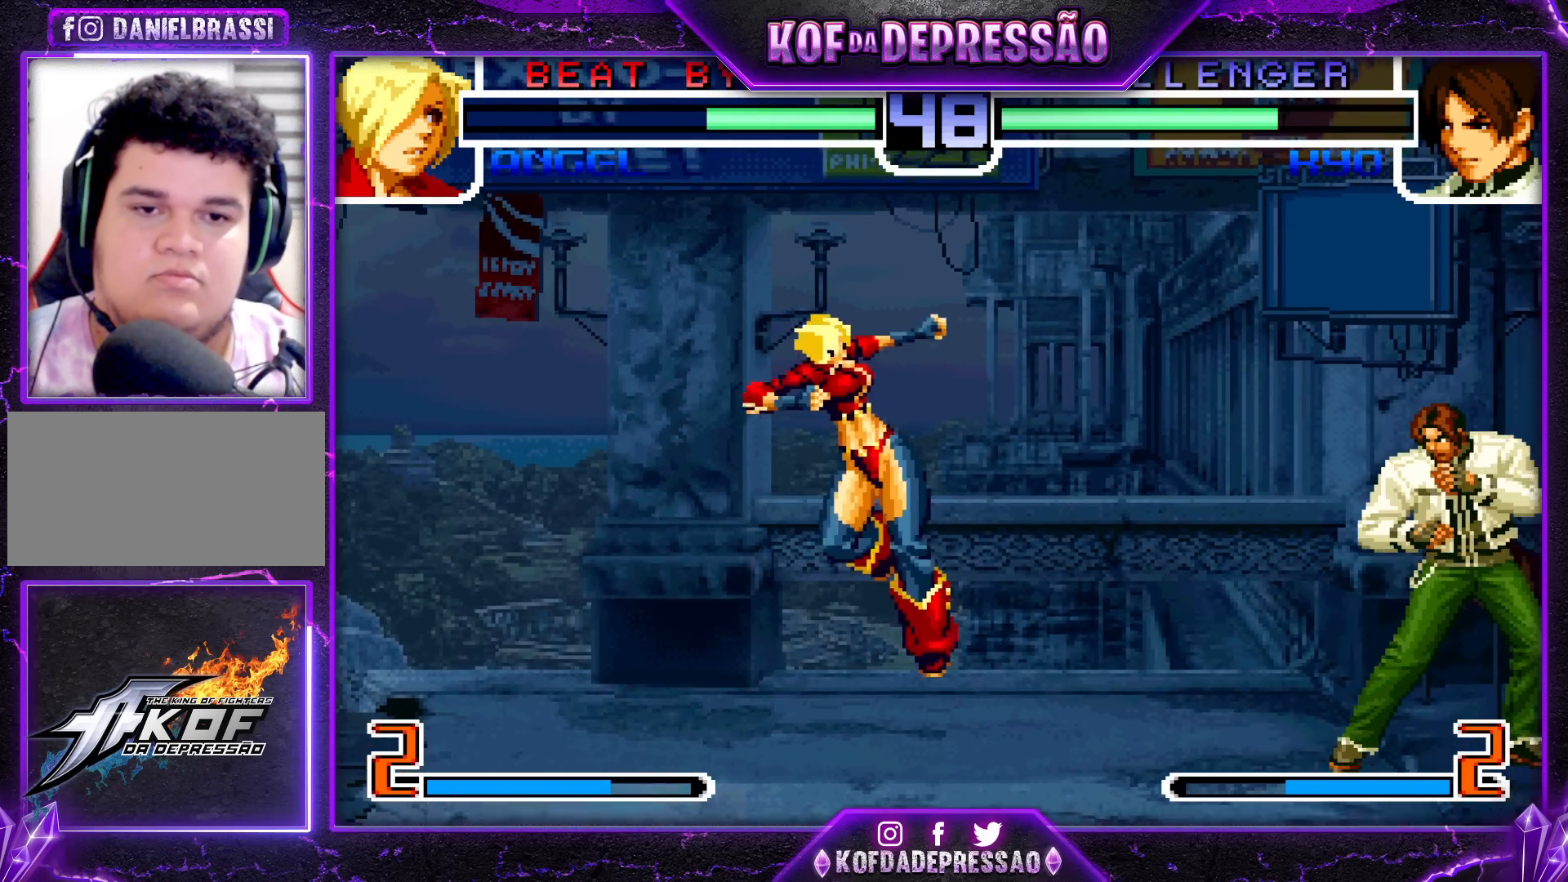
{"buttons": [], "left_stick": "up", "events": [[117, "left_stick", "right"], [500, "left_stick", "up"]]}
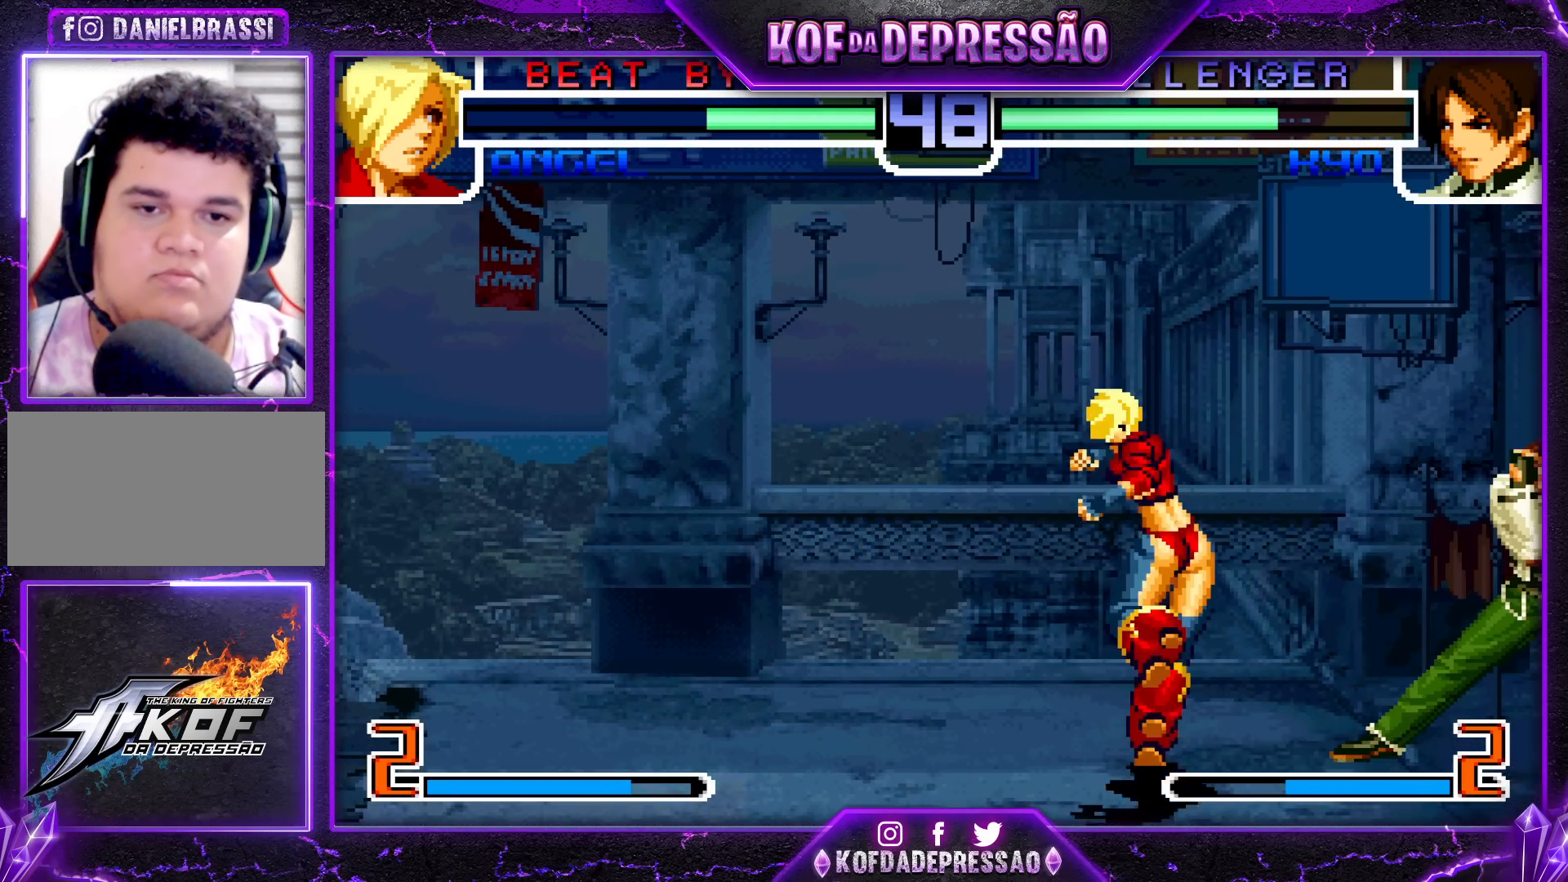
{"buttons": ["TRIANGLE"], "left_stick": "center", "events": [[17, "left_stick", "up-left"], [283, "left_stick", "center"], [400, "TRIANGLE", "down"]]}
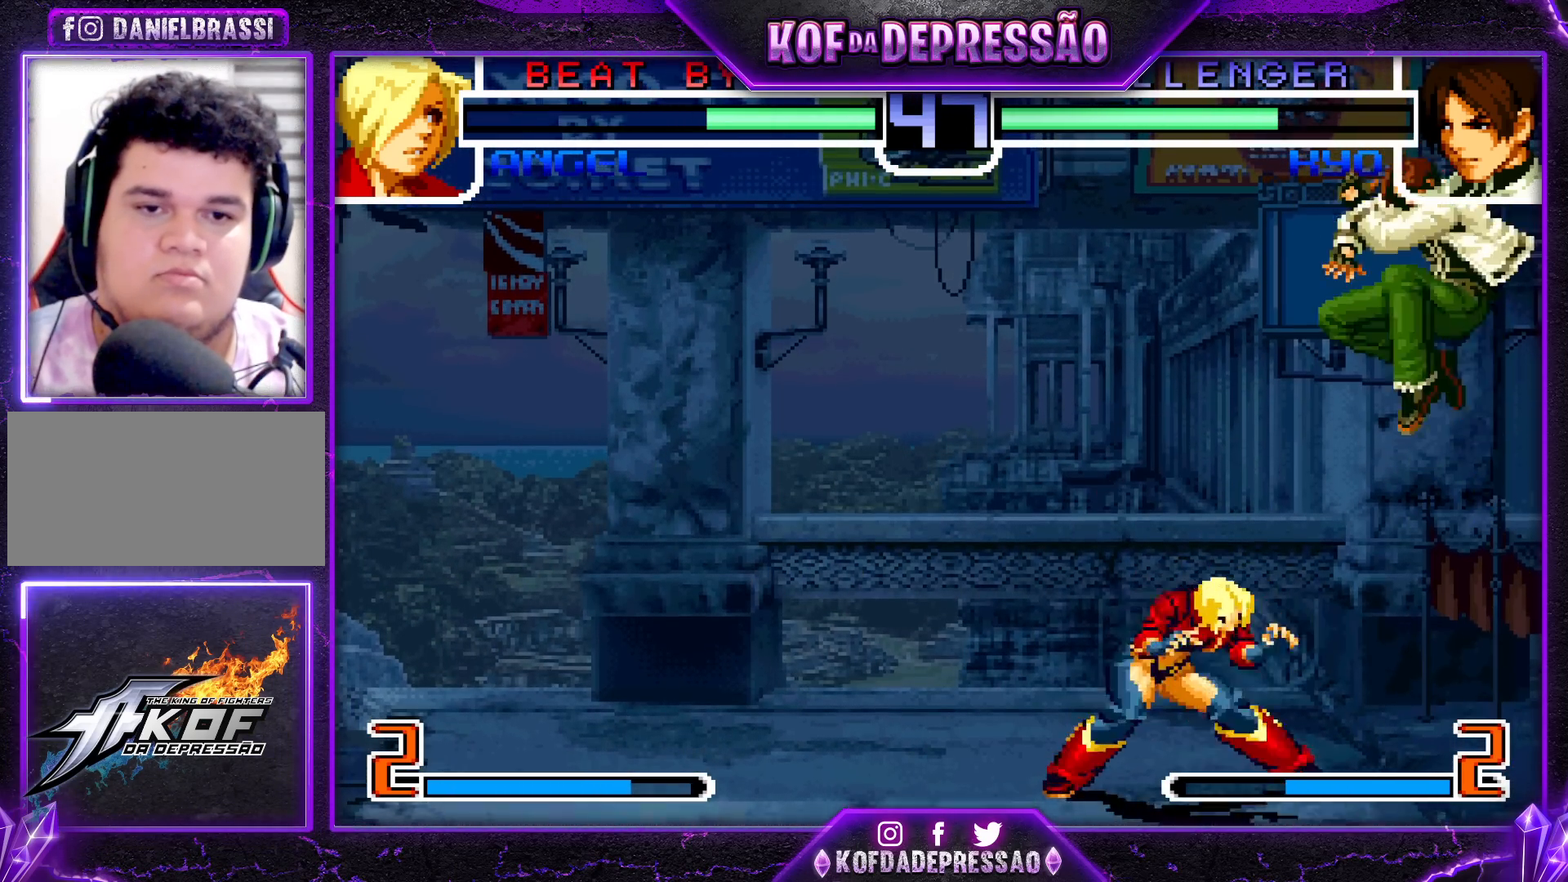
{"buttons": [], "left_stick": "up-left", "events": [[17, "TRIANGLE", "up"], [167, "left_stick", "up-left"]]}